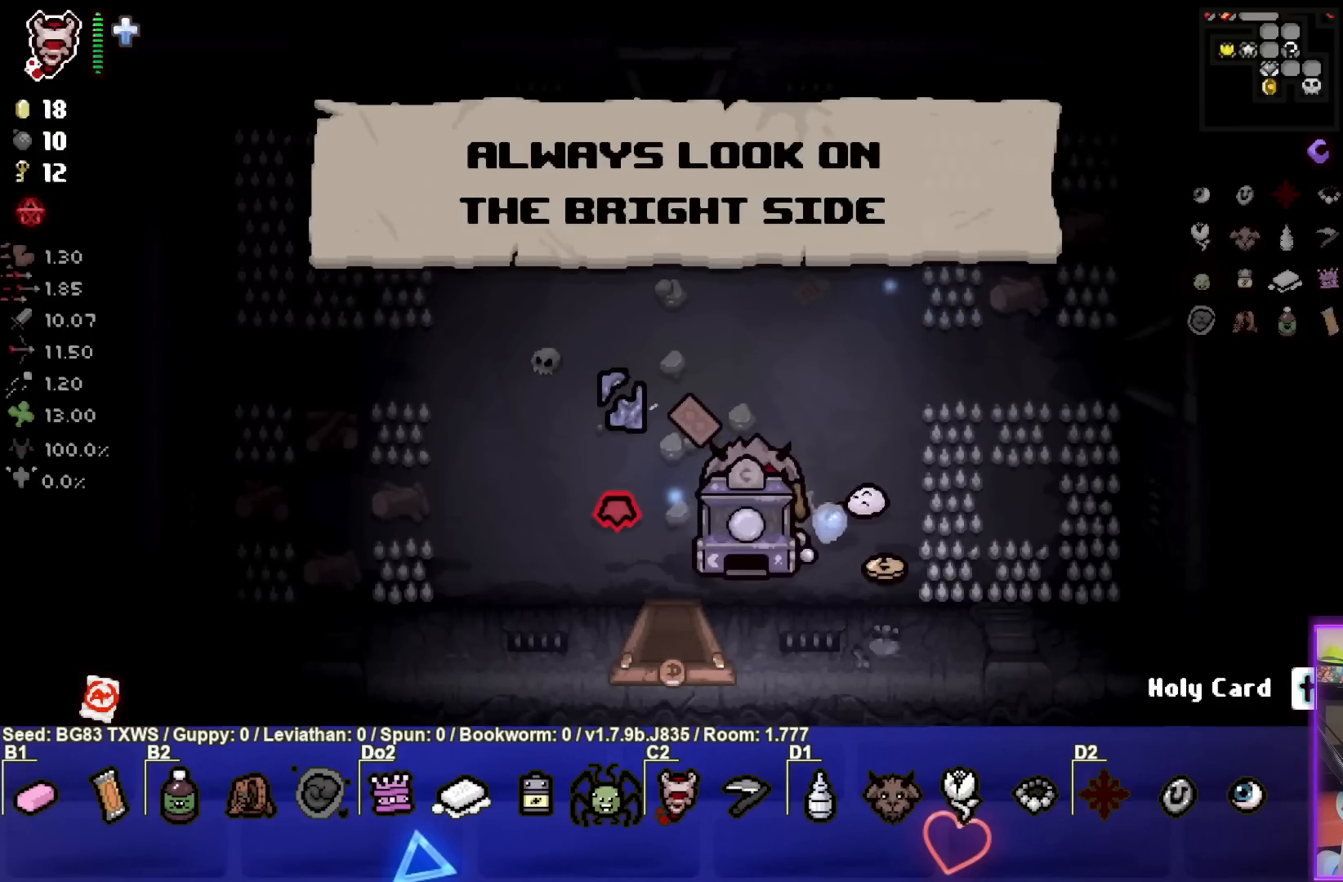
Gameplay with a controller (PlayStation layout); each line is a JSON object with the inputs held at the frame after it. "events" lists button and stick changes between this image and that frame as [ms after this image, input, new state], when the widget could be followed in between. Not read: right_stick.
{"buttons": [], "left_stick": "down", "events": []}
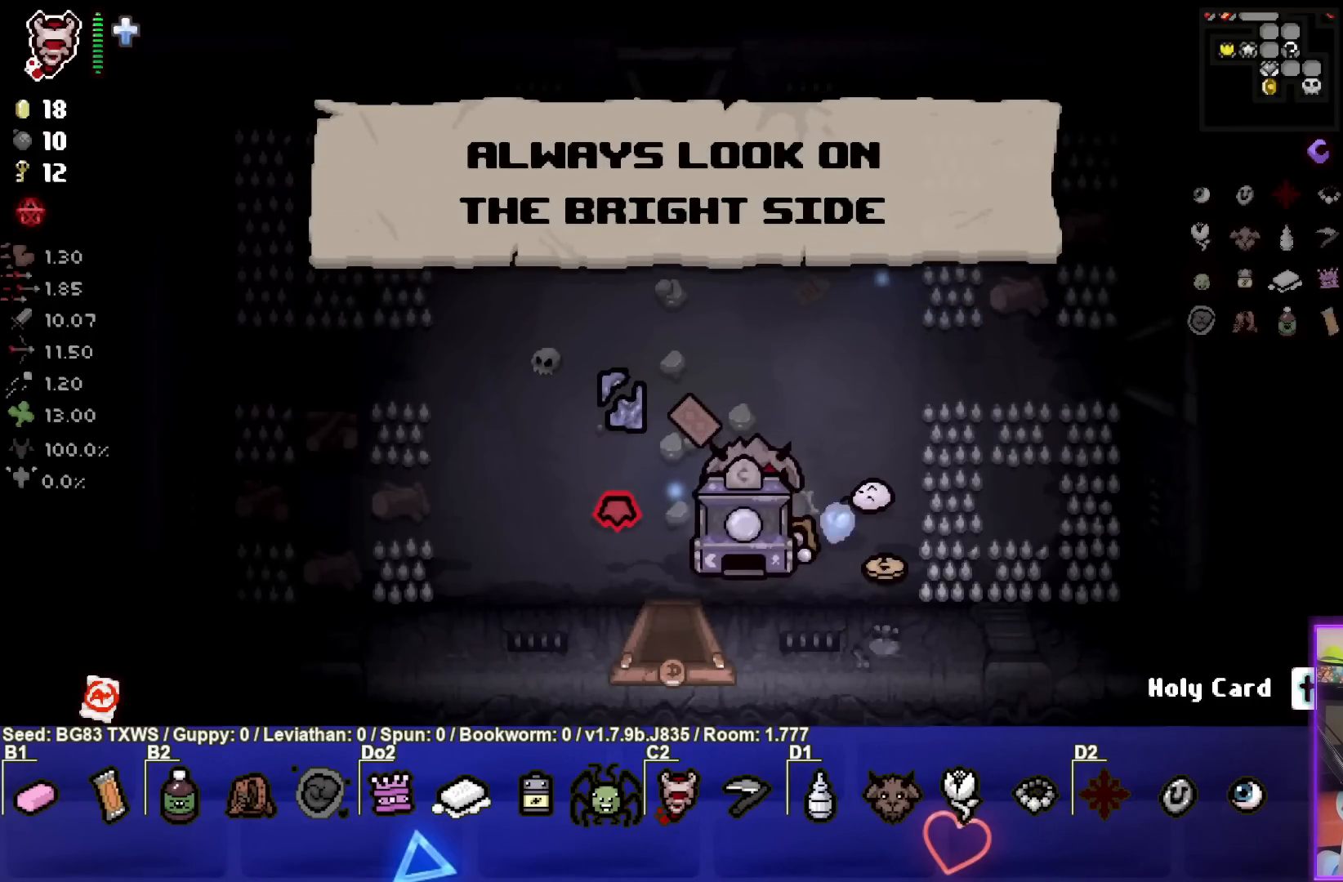
{"buttons": [], "left_stick": "down", "events": []}
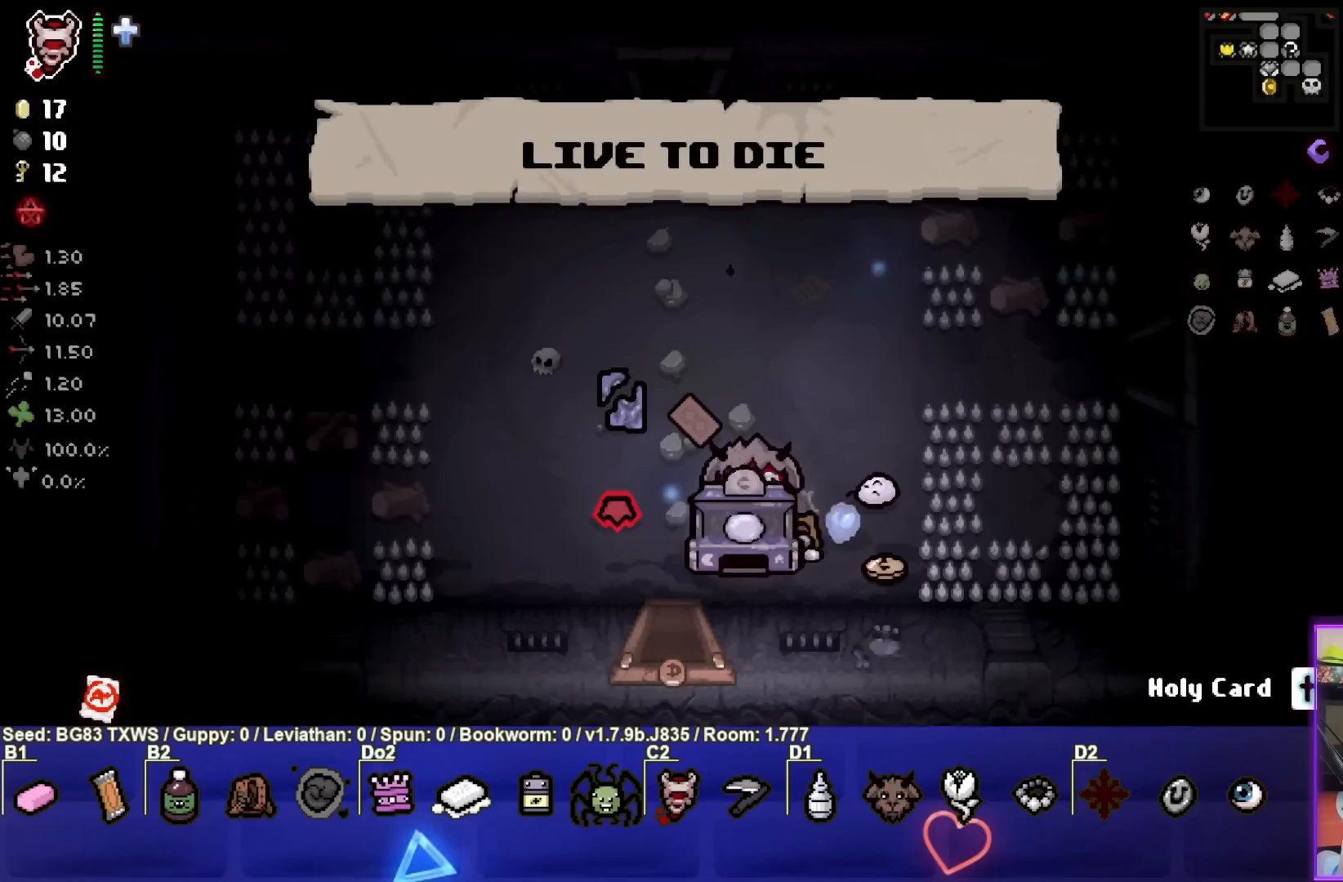
{"buttons": [], "left_stick": "down", "events": []}
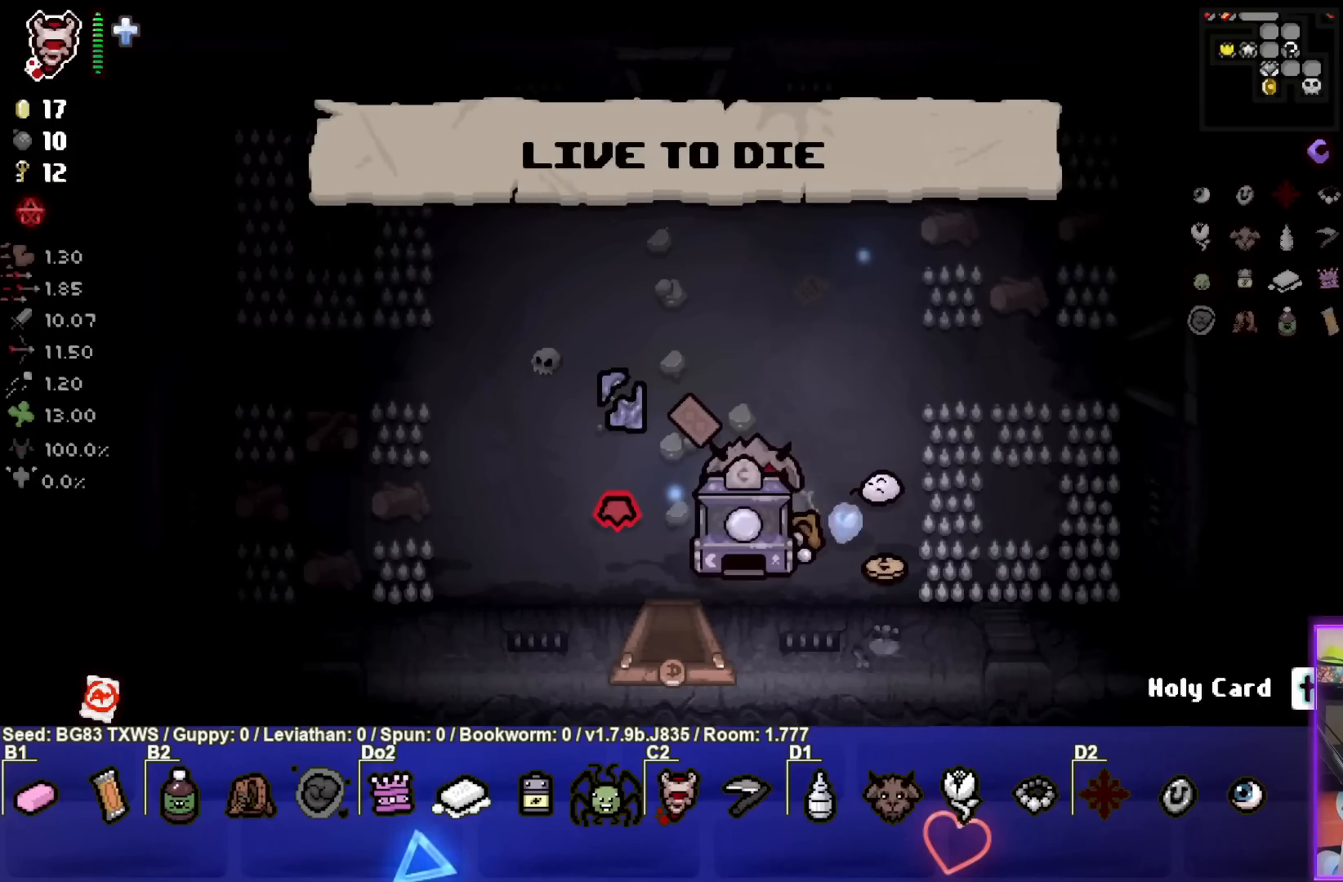
{"buttons": [], "left_stick": "down", "events": []}
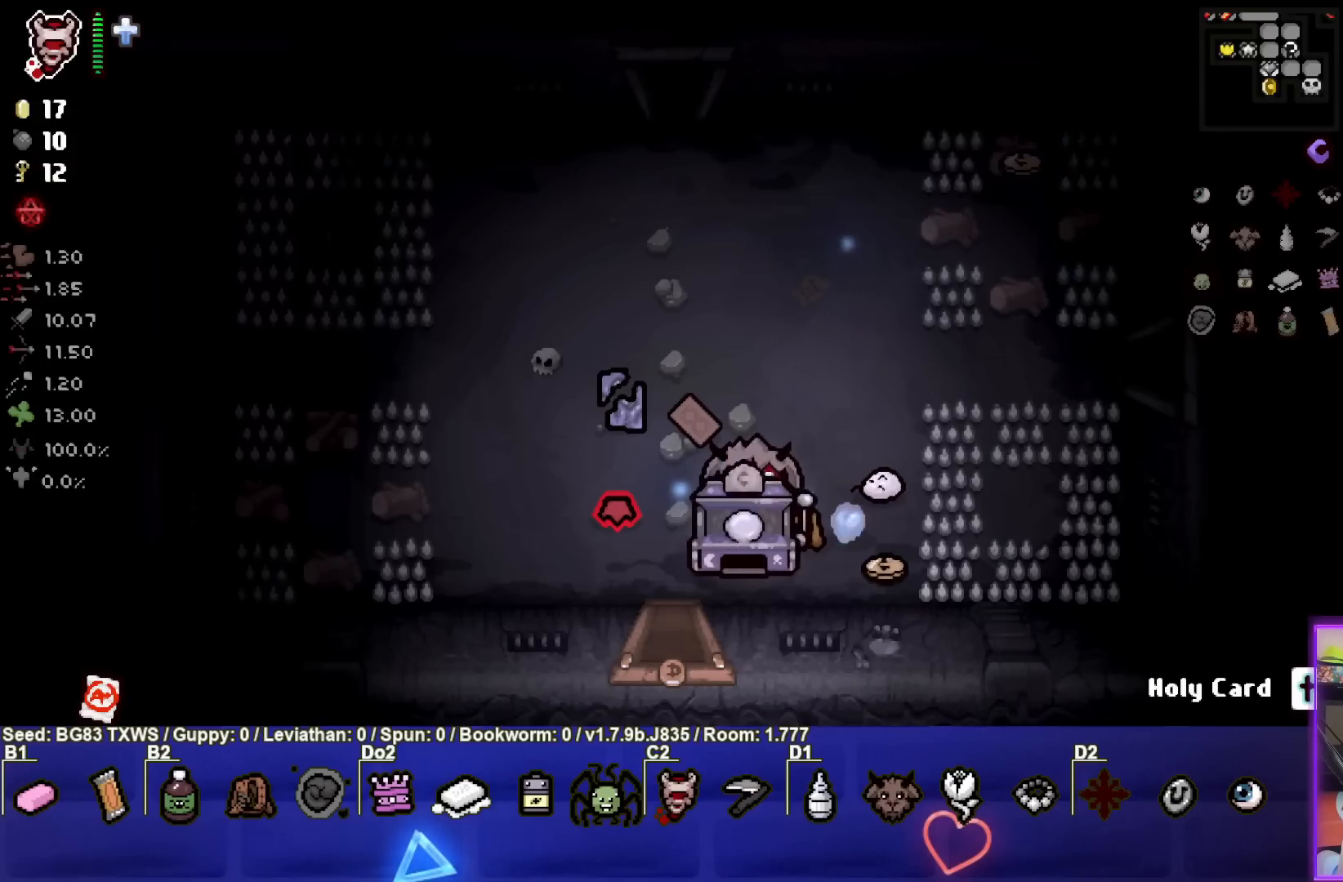
{"buttons": [], "left_stick": "down", "events": []}
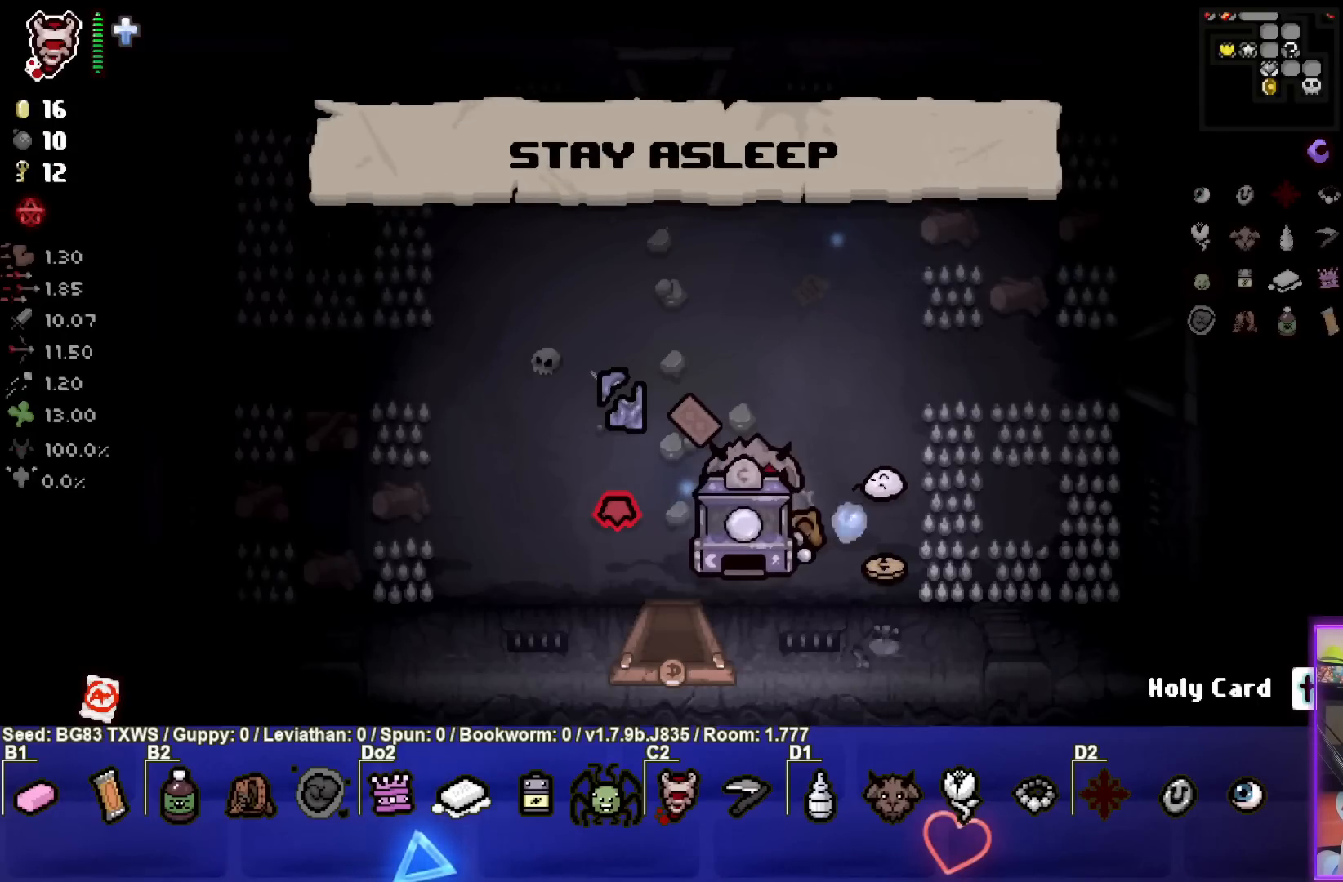
{"buttons": [], "left_stick": "down", "events": []}
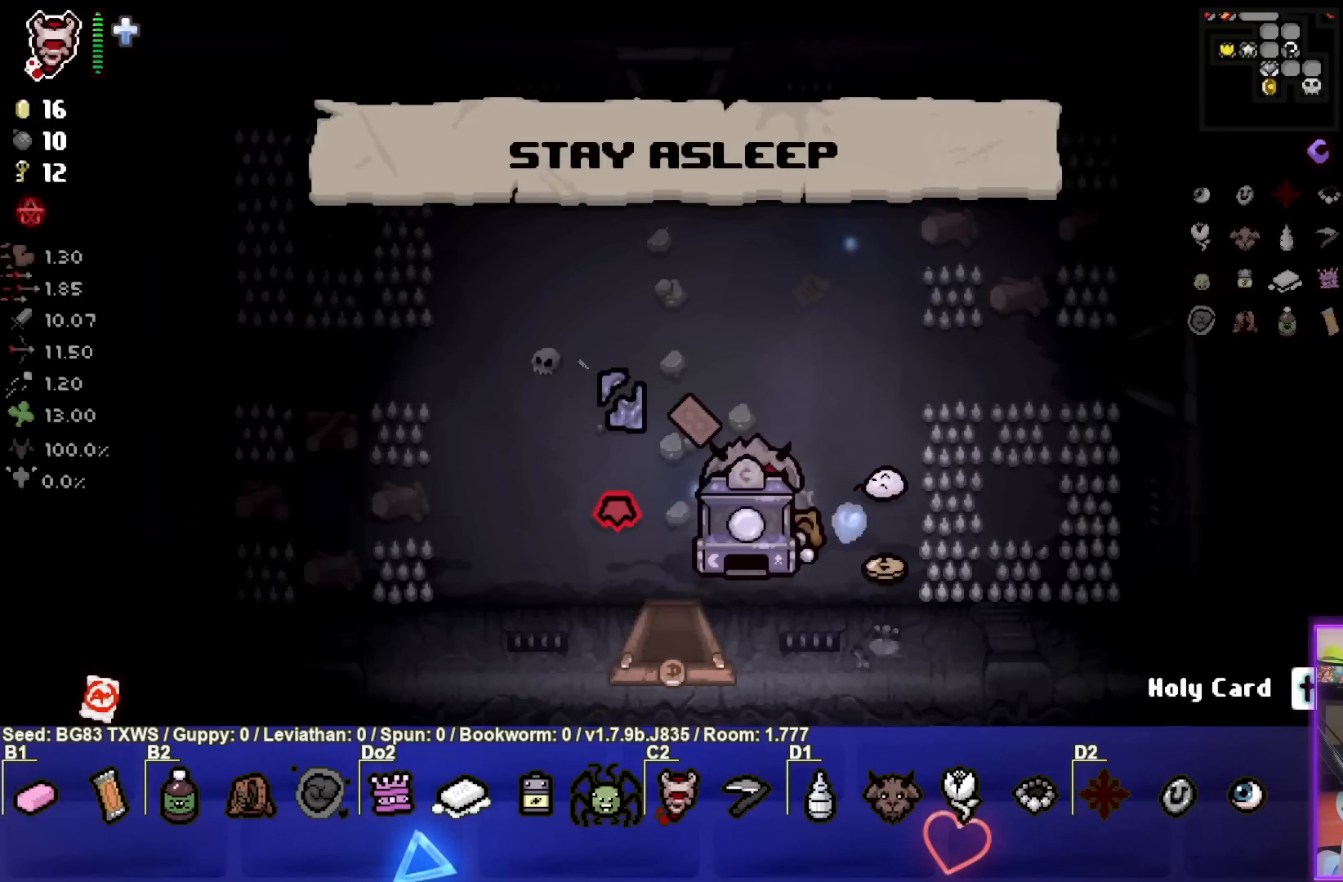
{"buttons": [], "left_stick": "down", "events": []}
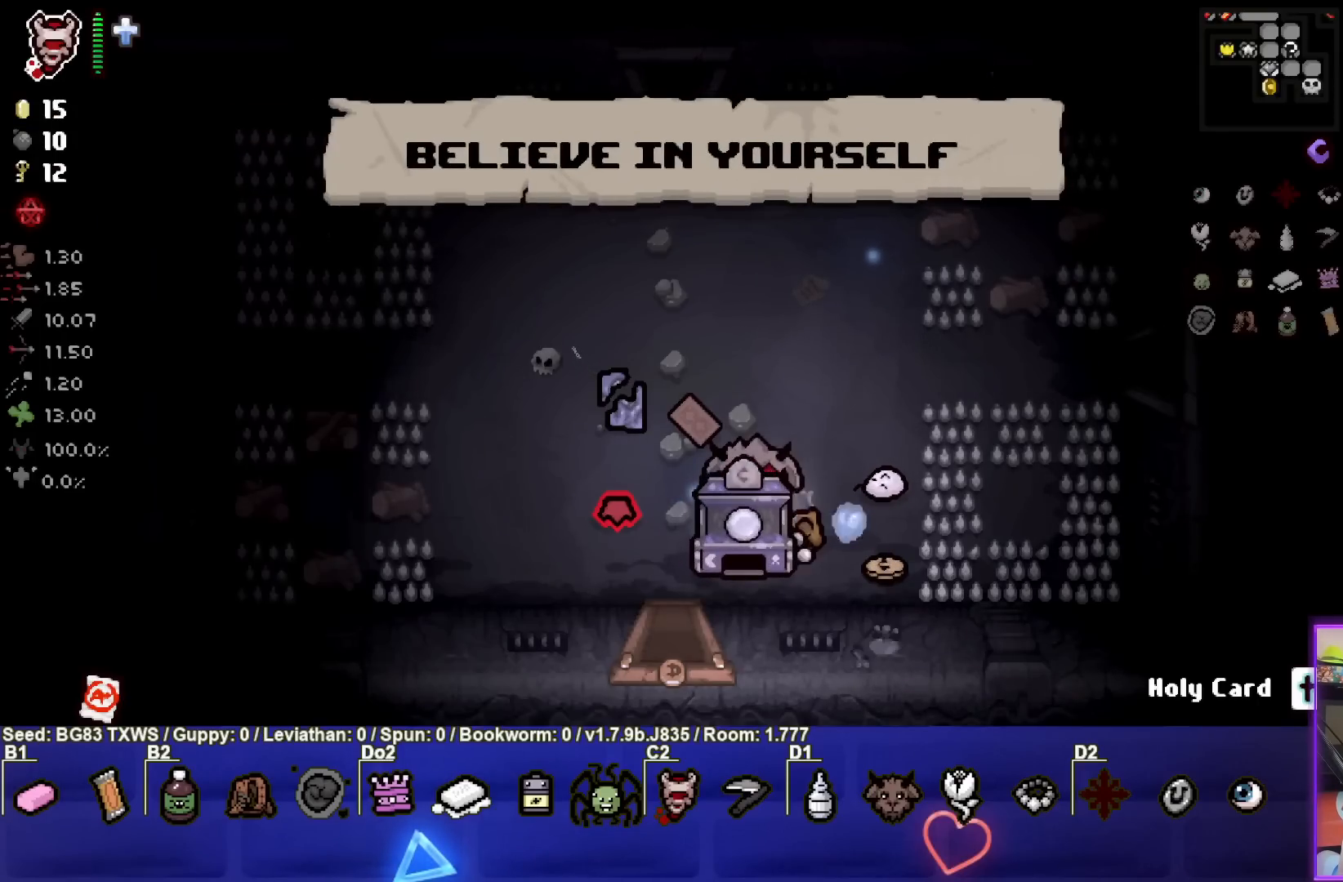
{"buttons": [], "left_stick": "down", "events": []}
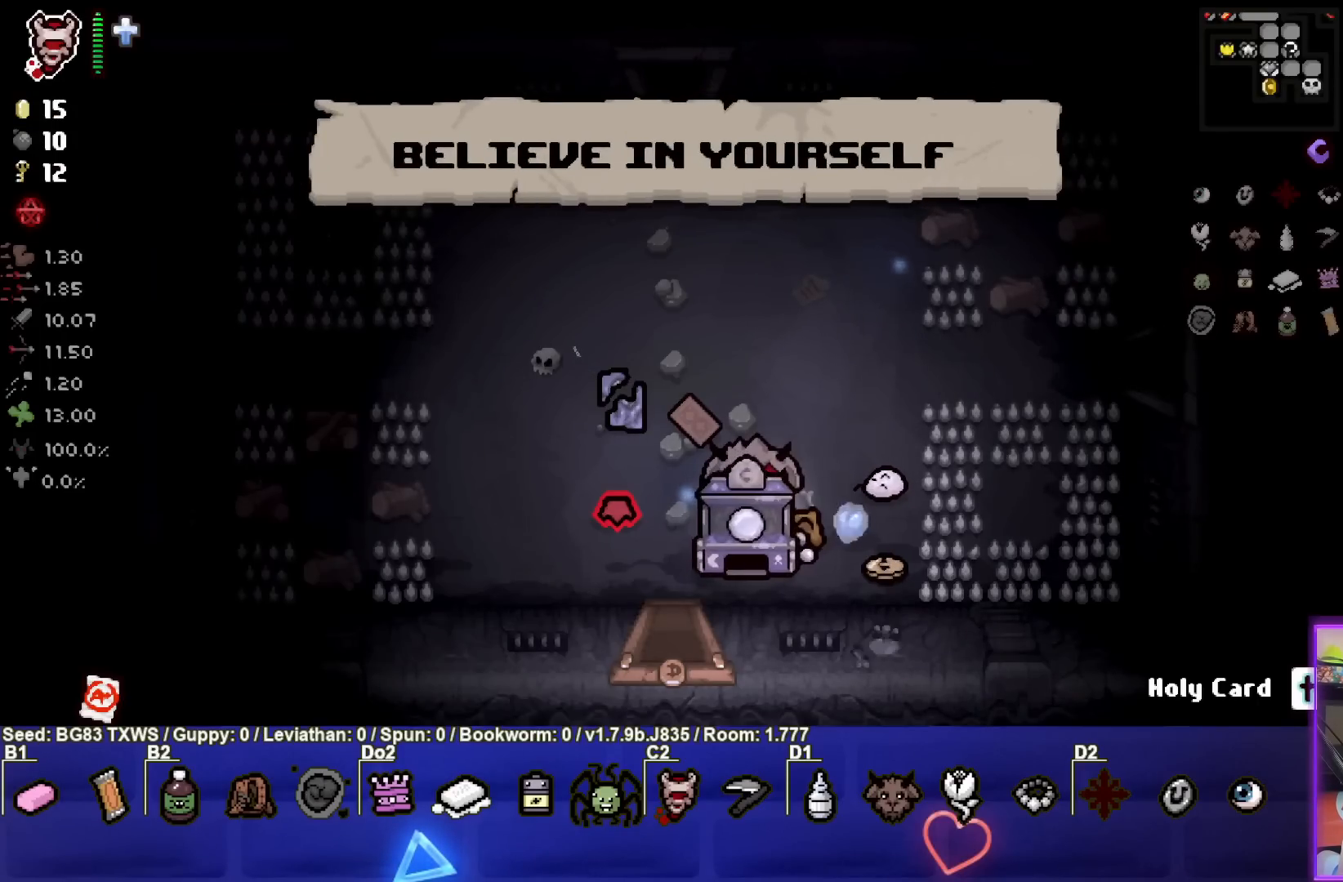
{"buttons": [], "left_stick": "down", "events": []}
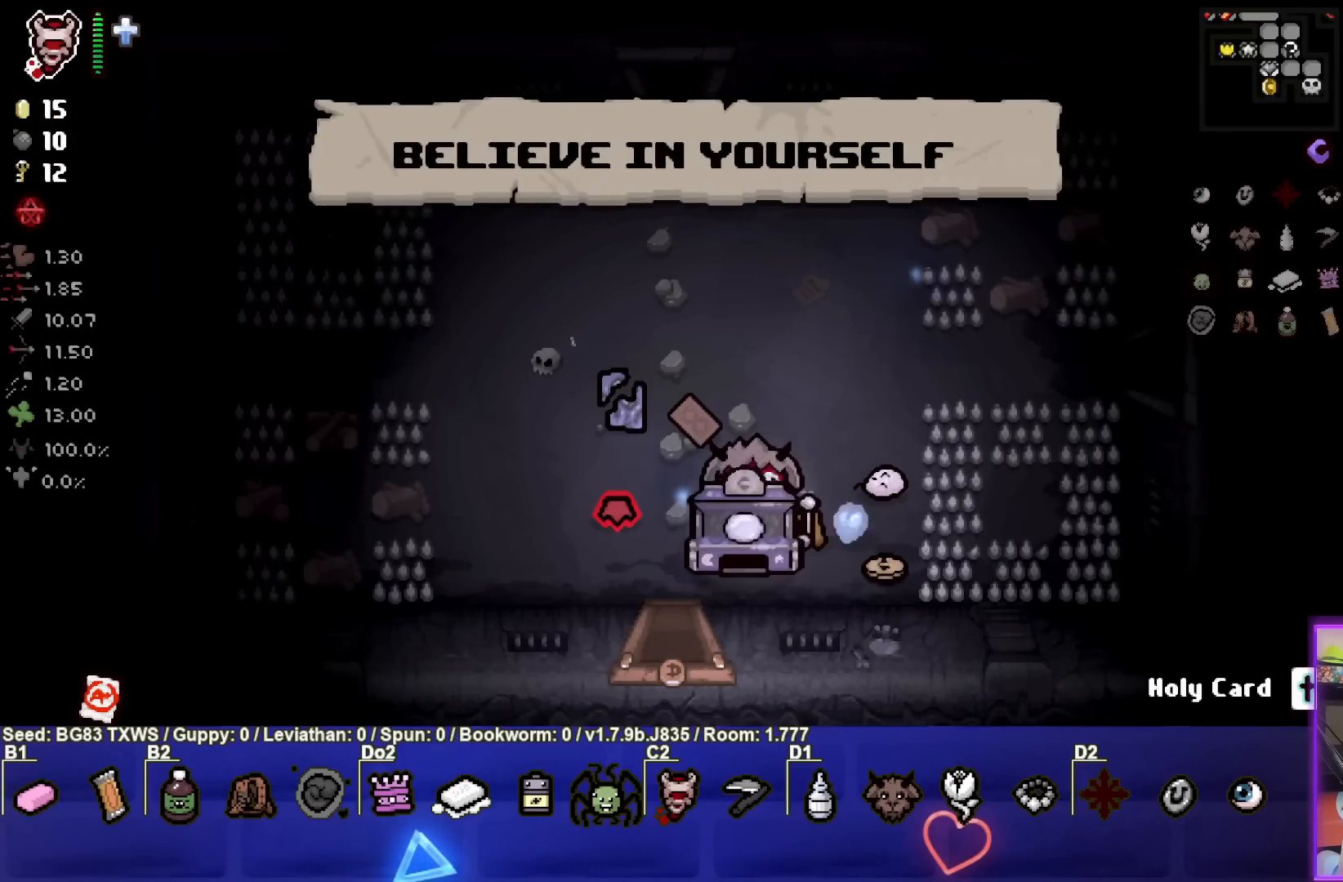
{"buttons": [], "left_stick": "down", "events": []}
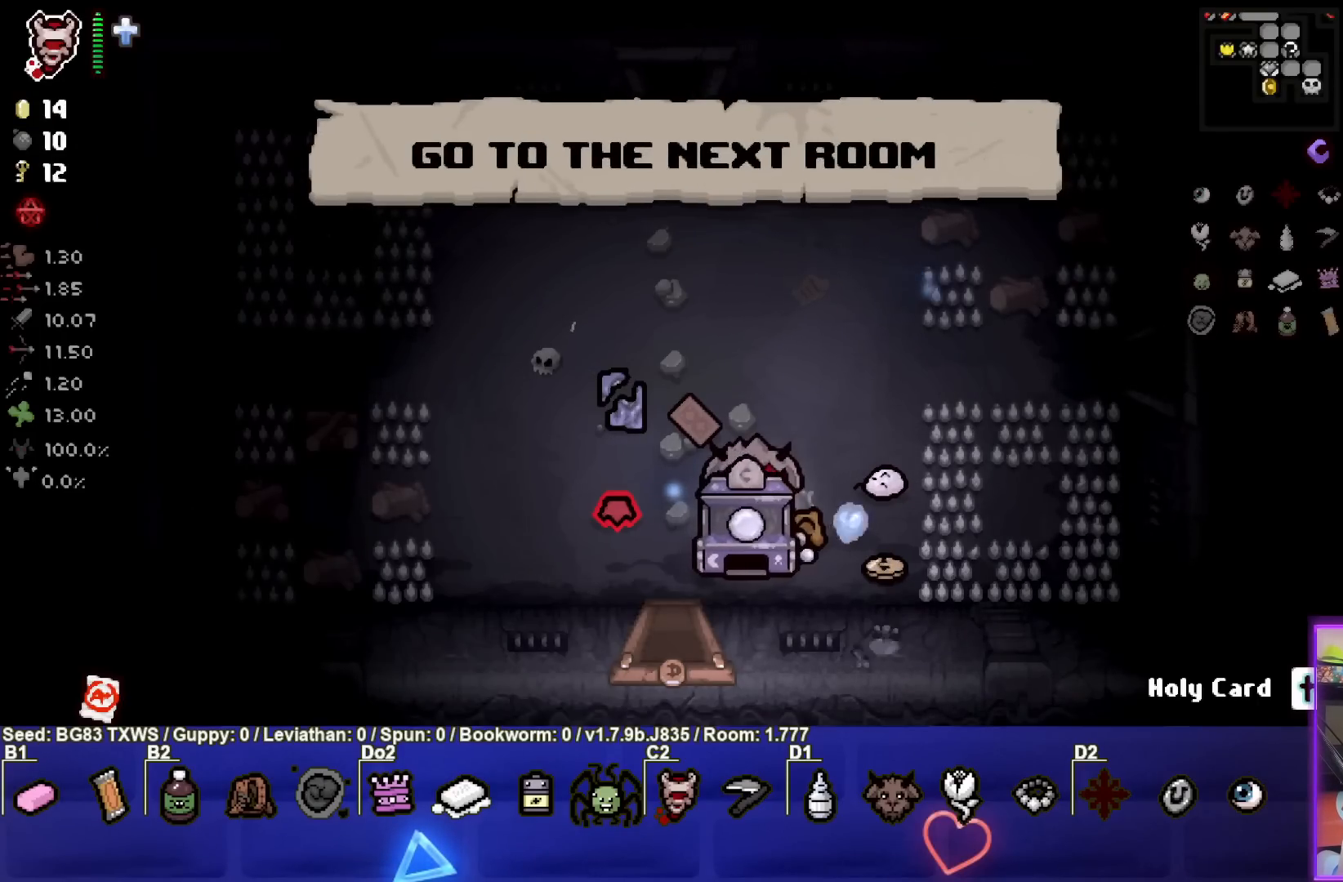
{"buttons": [], "left_stick": "down", "events": []}
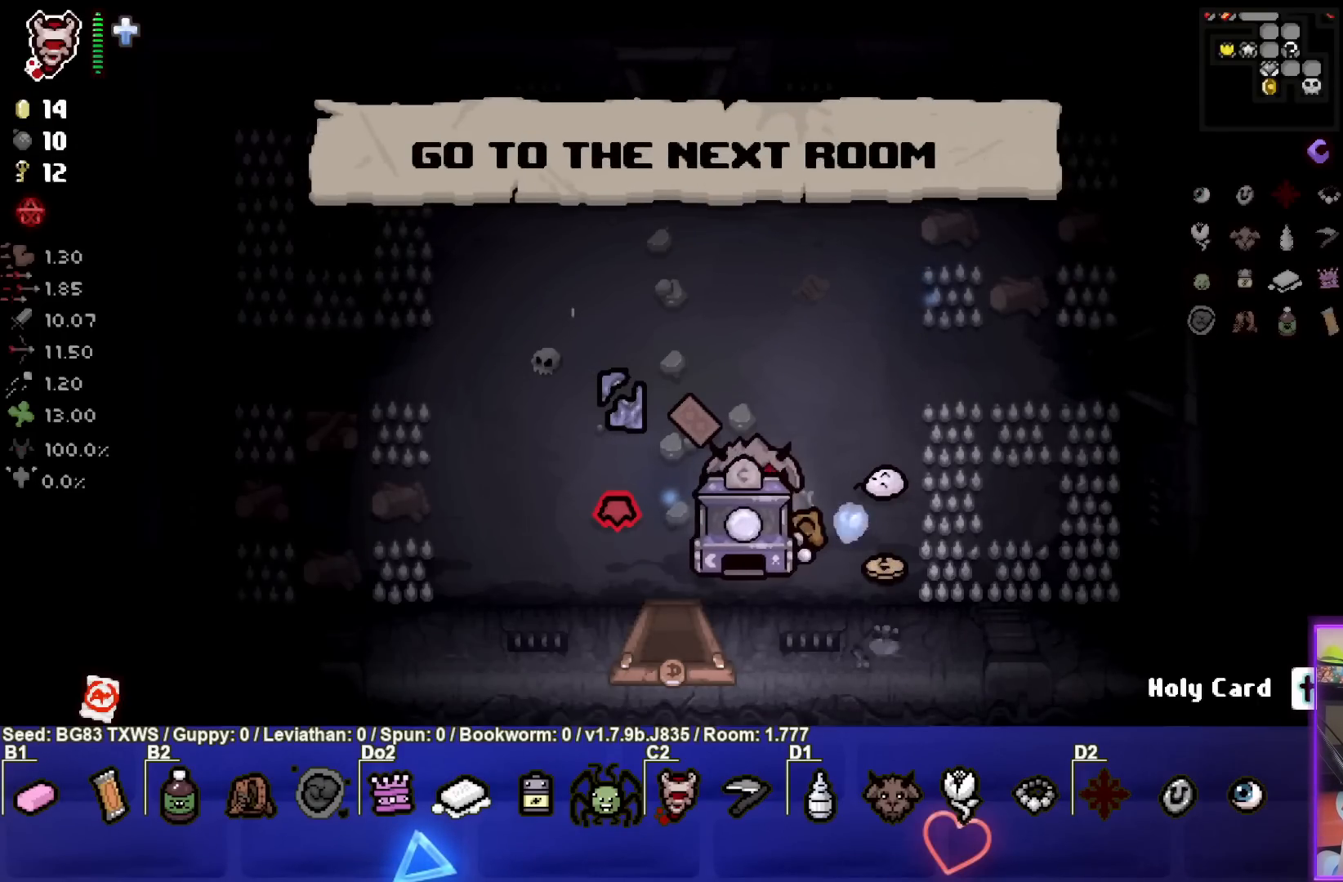
{"buttons": [], "left_stick": "down", "events": []}
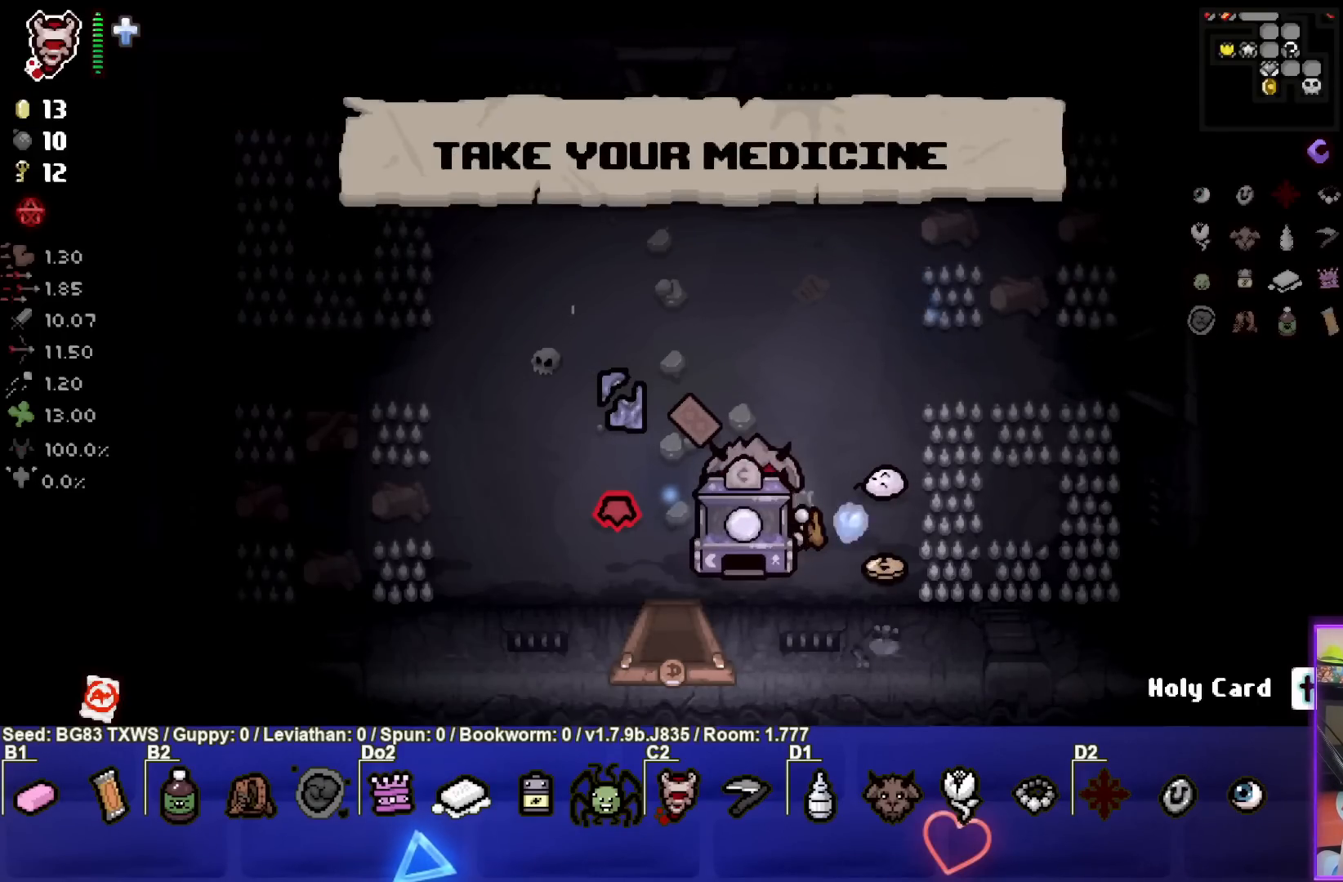
{"buttons": [], "left_stick": "down", "events": []}
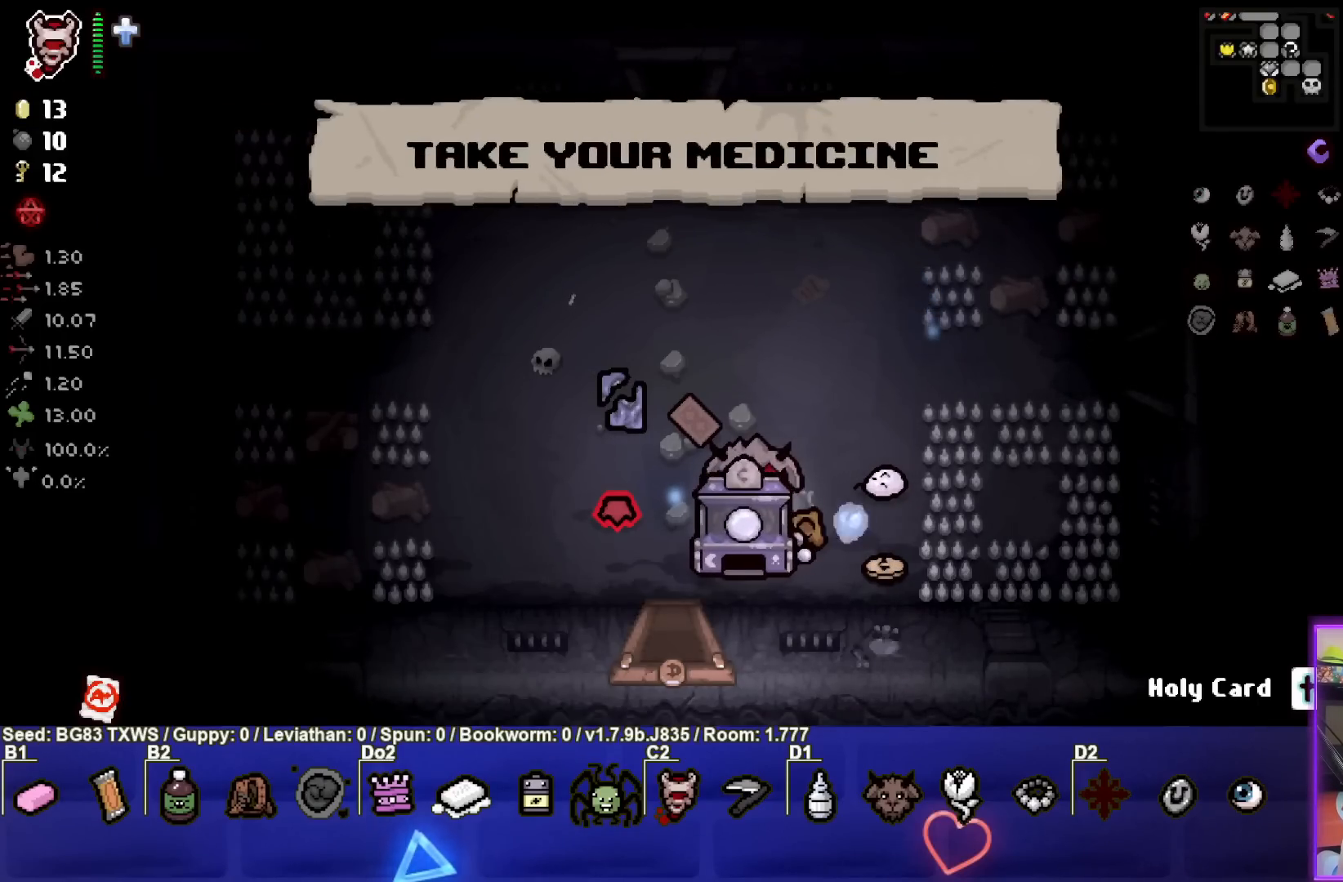
{"buttons": [], "left_stick": "down", "events": []}
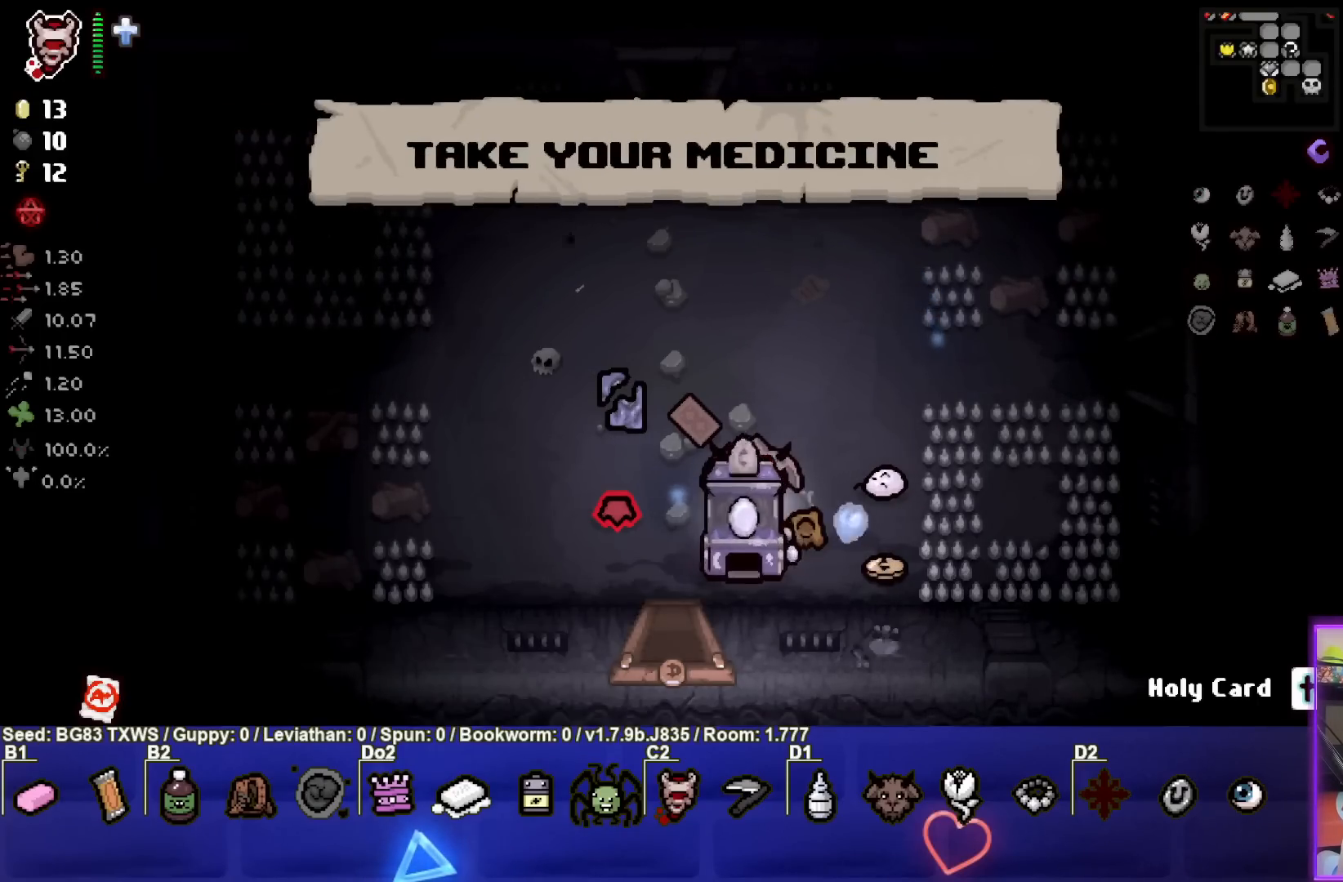
{"buttons": [], "left_stick": "down", "events": []}
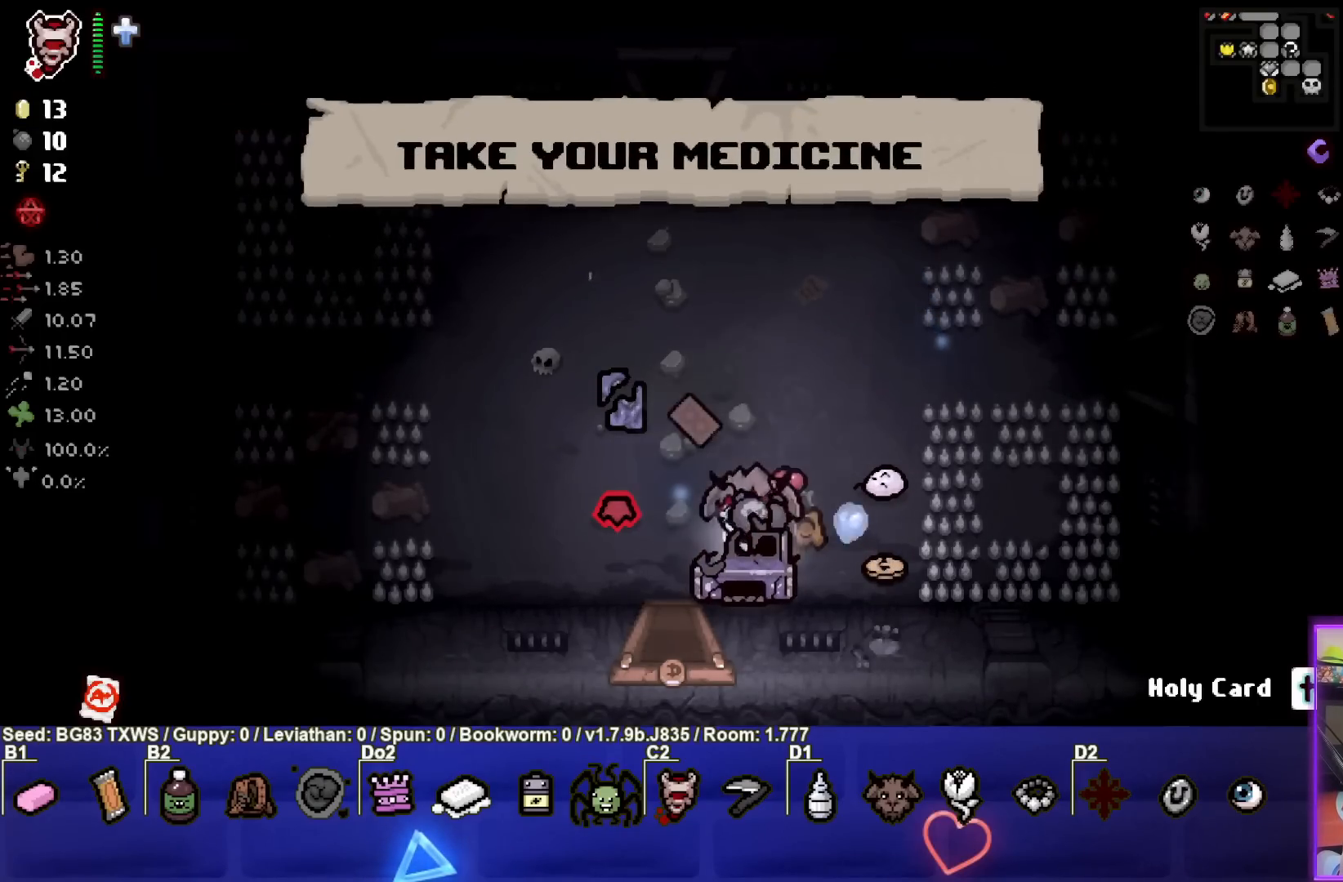
{"buttons": [], "left_stick": "up", "events": [[233, "left_stick", "center"], [483, "left_stick", "up"]]}
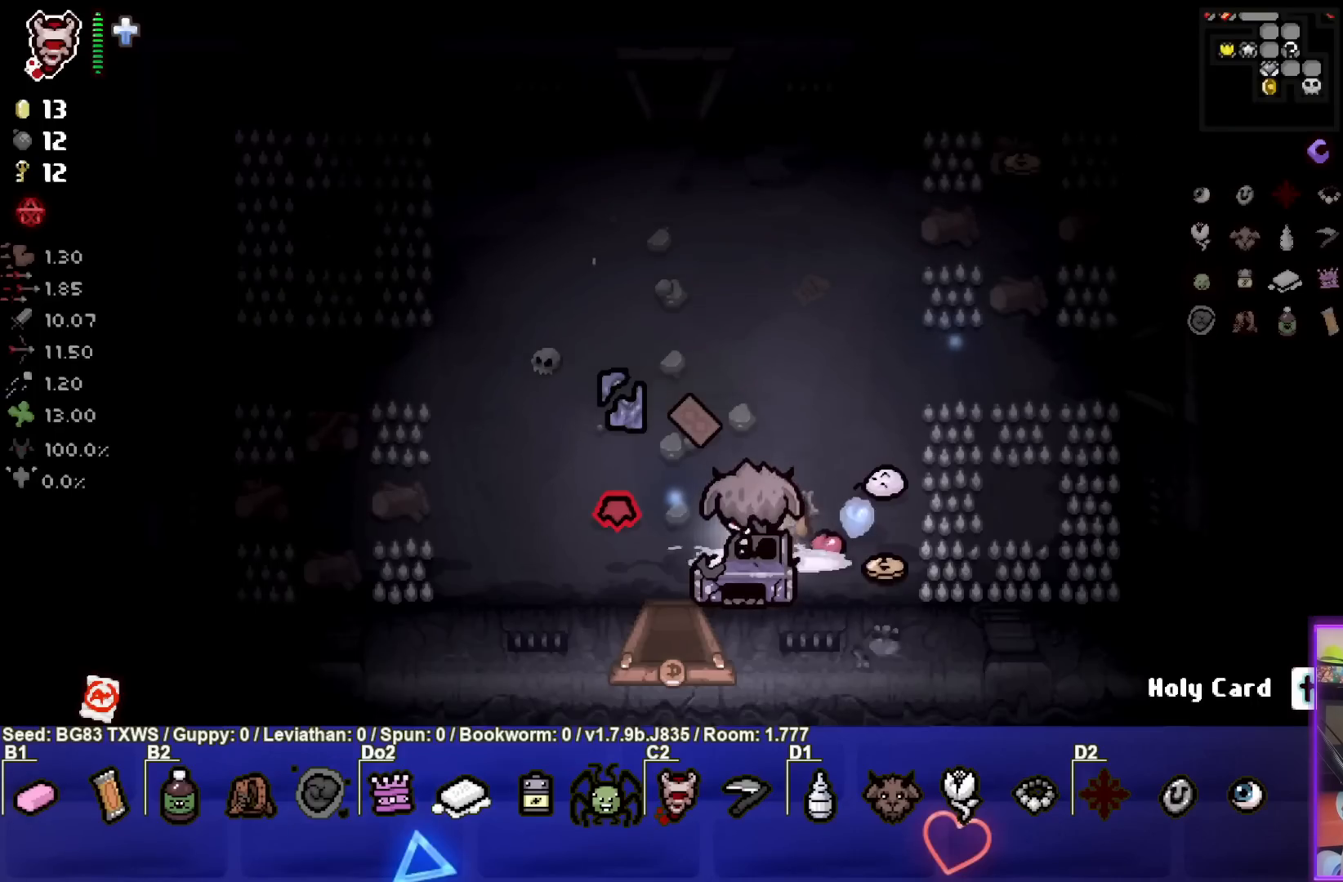
{"buttons": [], "left_stick": "up-right", "events": [[267, "left_stick", "up-right"]]}
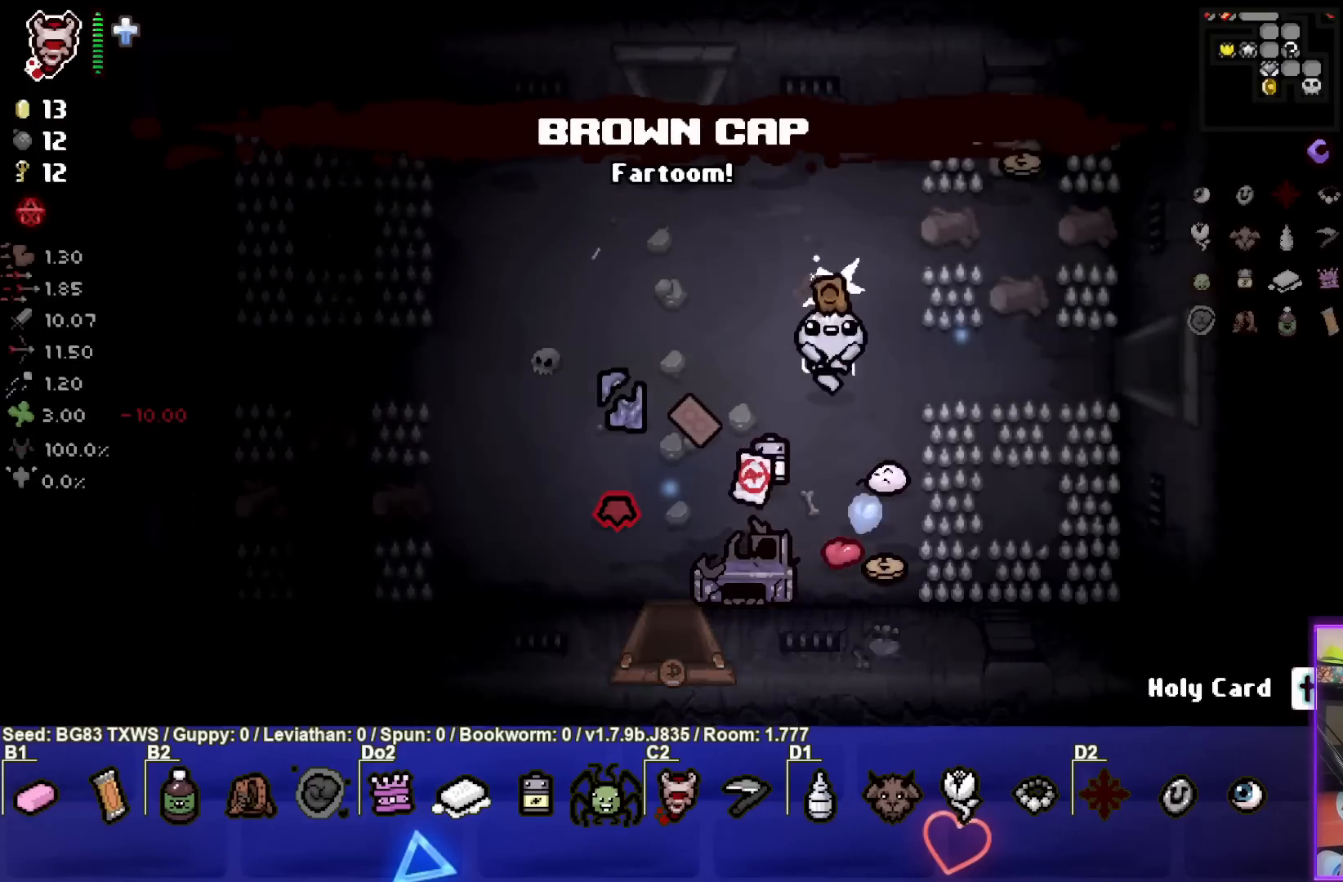
{"buttons": [], "left_stick": "down-left", "events": [[83, "left_stick", "center"], [217, "left_stick", "down-left"]]}
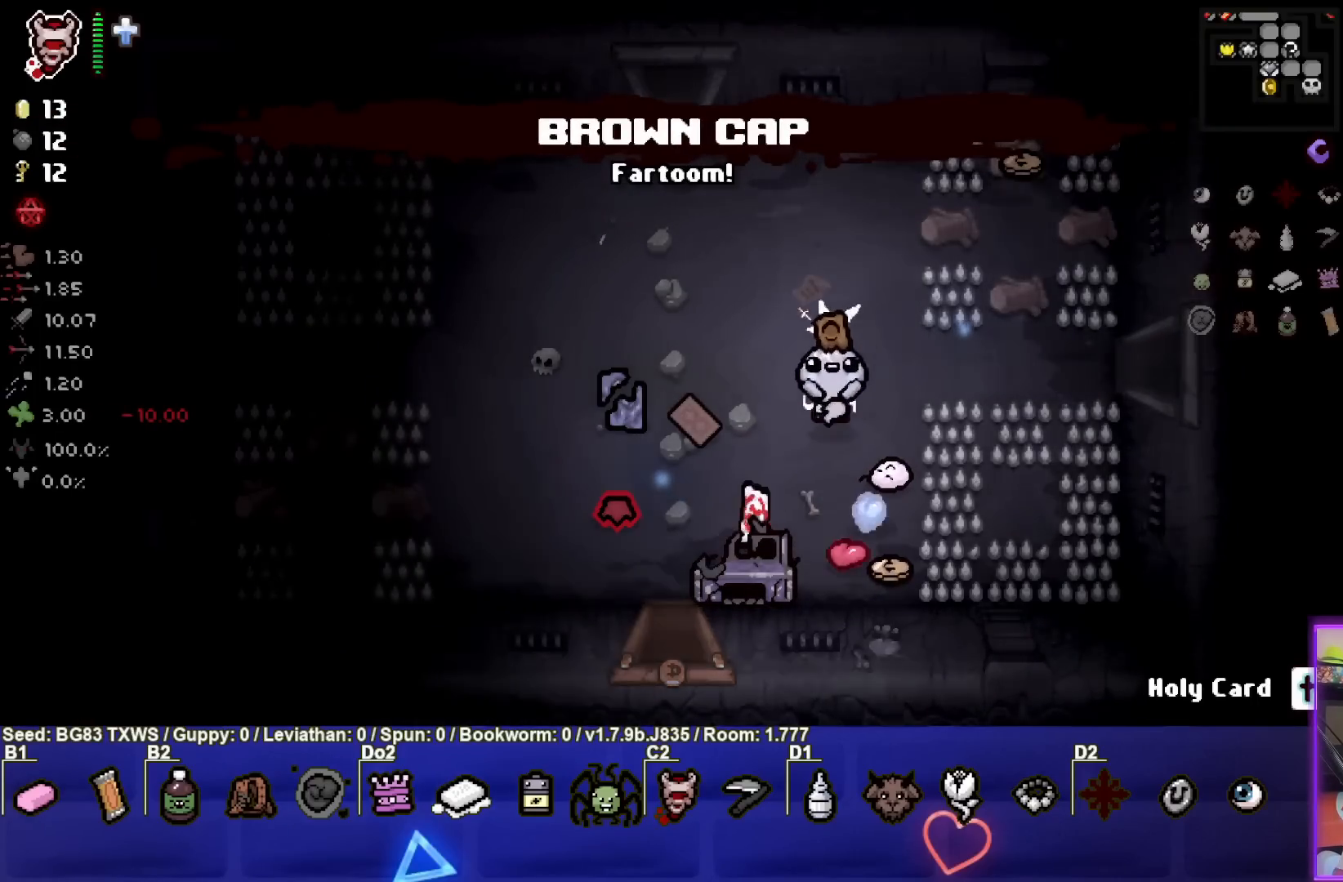
{"buttons": [], "left_stick": "down-left", "events": [[33, "left_stick", "center"], [317, "left_stick", "down-left"]]}
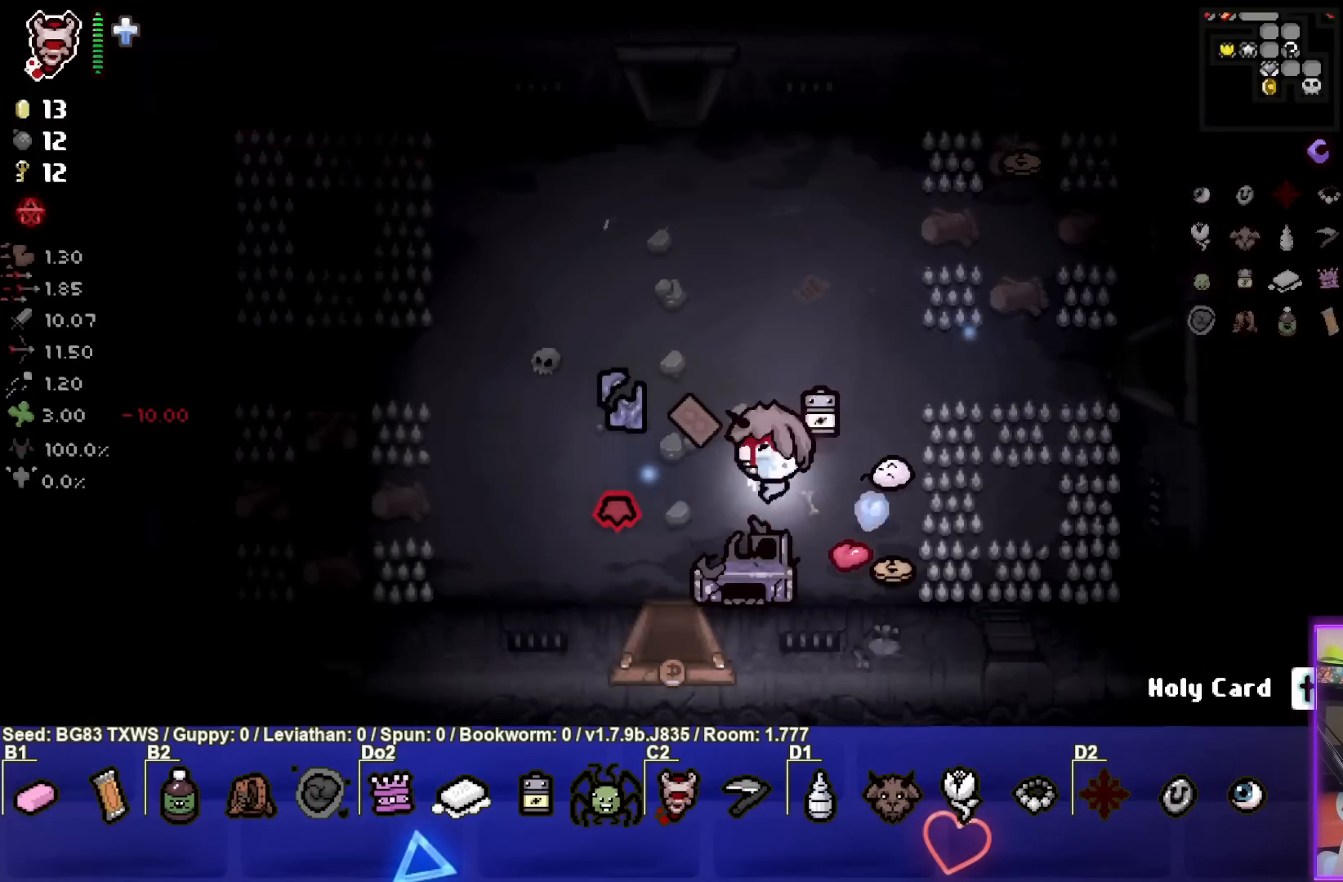
{"buttons": [], "left_stick": "up-right", "events": [[133, "left_stick", "up"], [283, "left_stick", "up-right"]]}
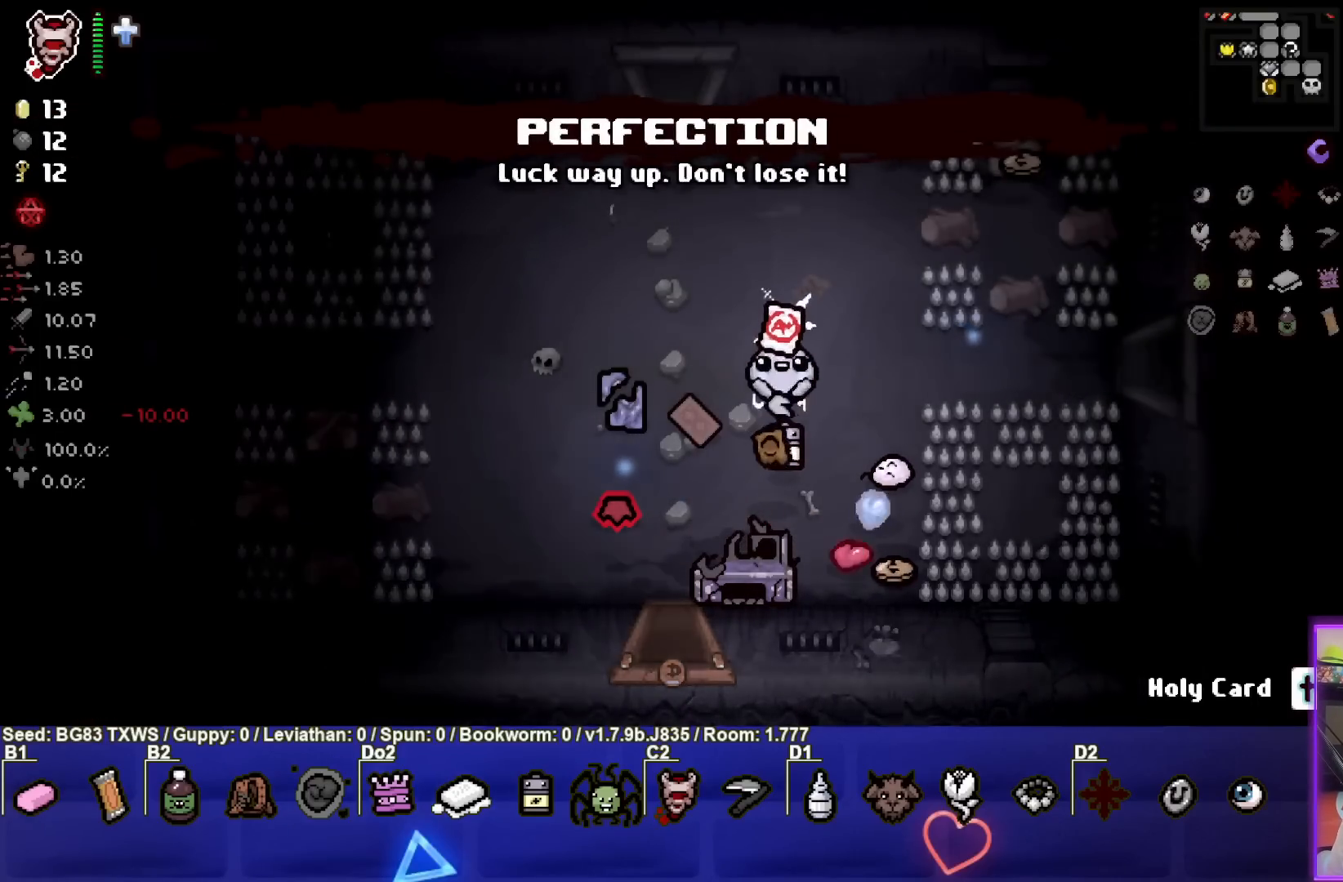
{"buttons": [], "left_stick": "down-right", "events": [[333, "left_stick", "right"], [450, "left_stick", "down-right"]]}
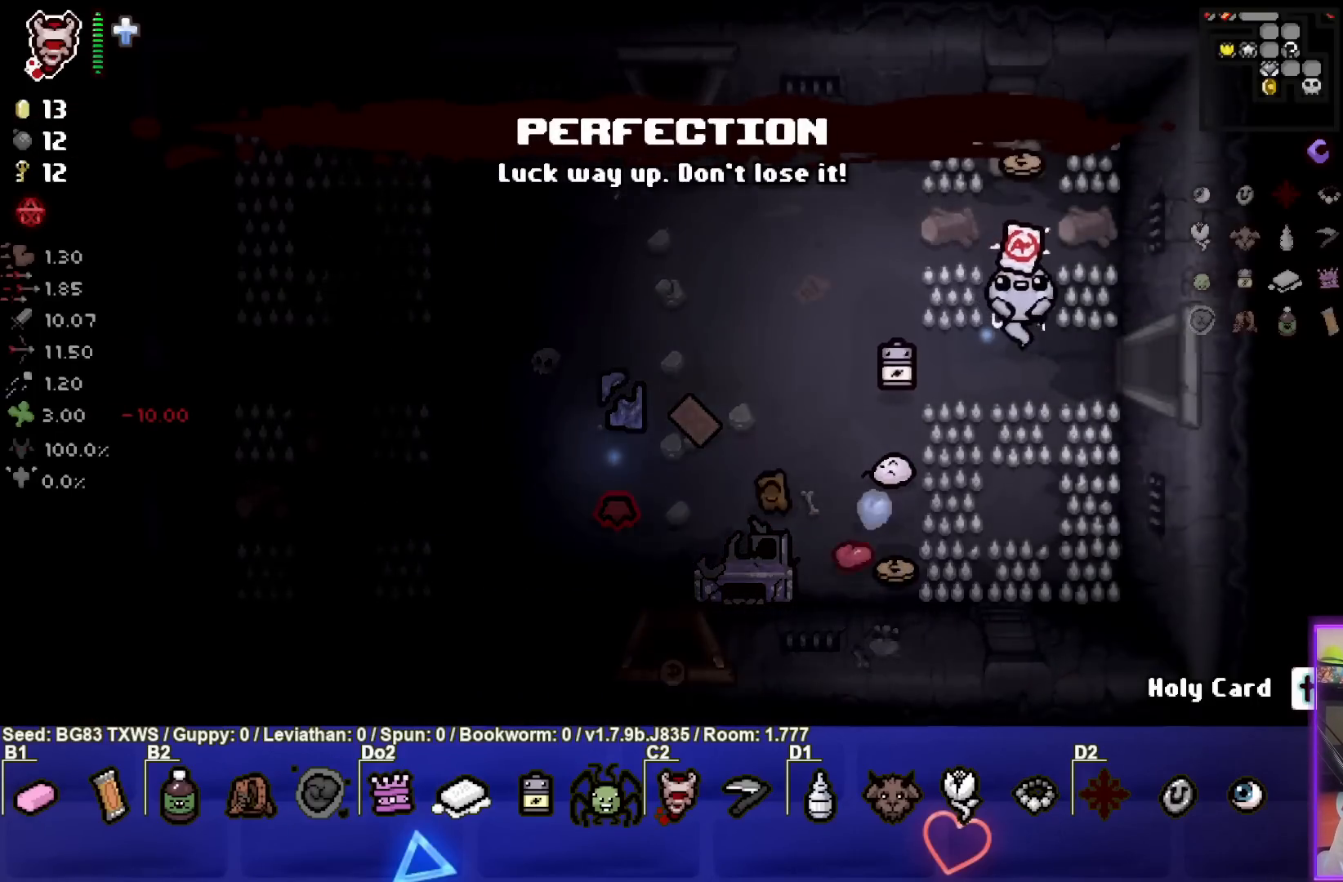
{"buttons": [], "left_stick": "center", "events": [[133, "left_stick", "right"], [467, "left_stick", "center"]]}
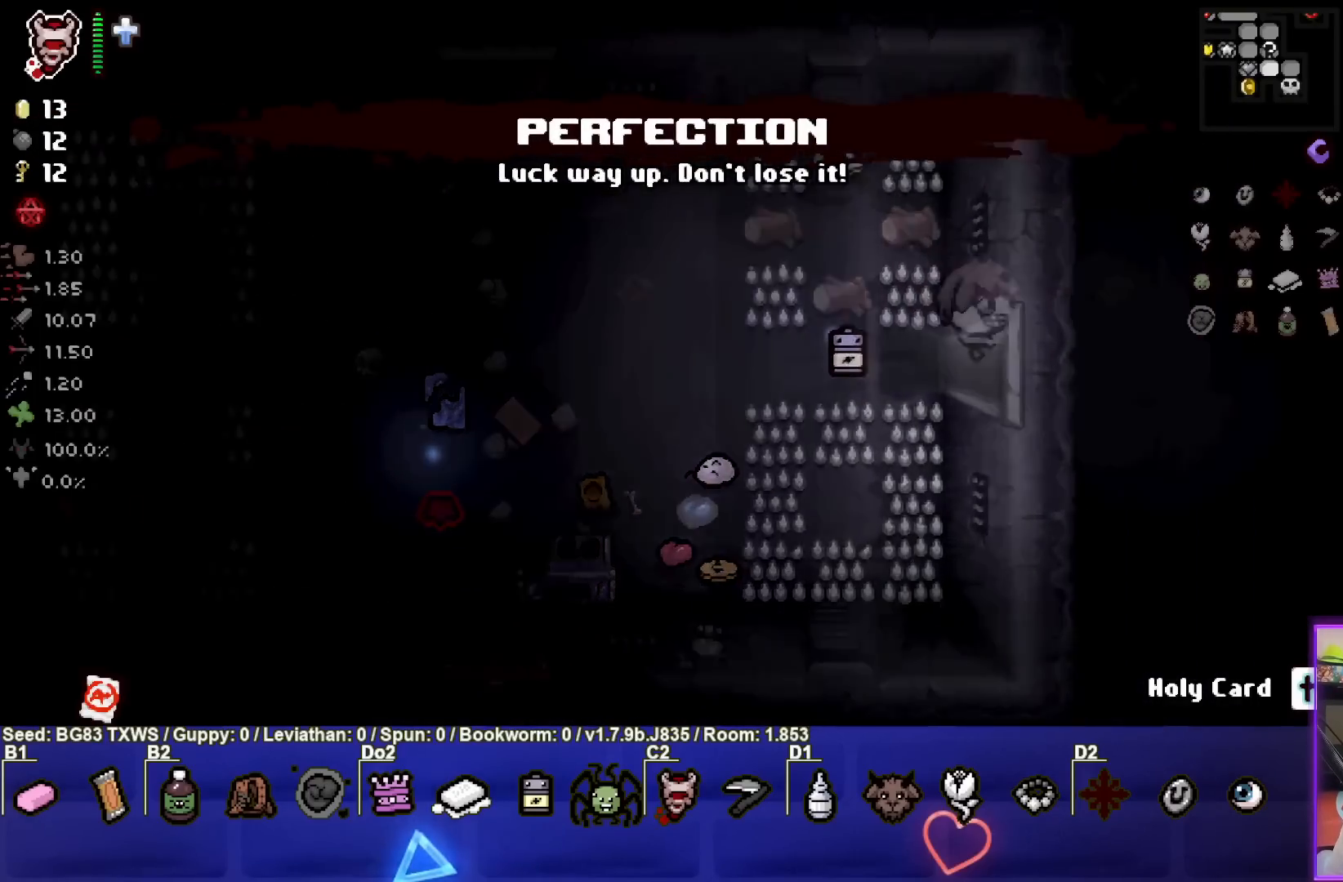
{"buttons": [], "left_stick": "right", "events": [[167, "left_stick", "right"]]}
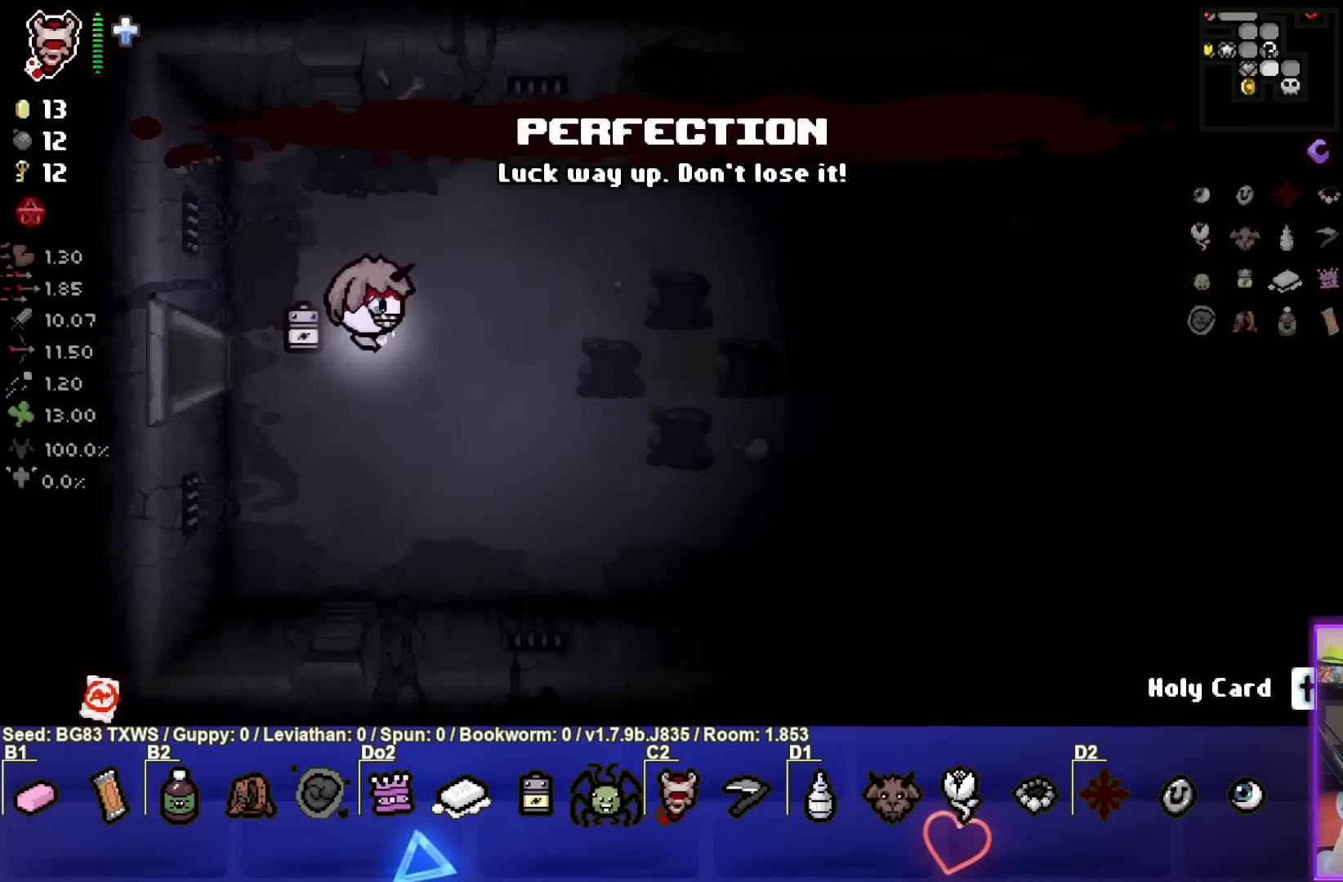
{"buttons": [], "left_stick": "right", "events": []}
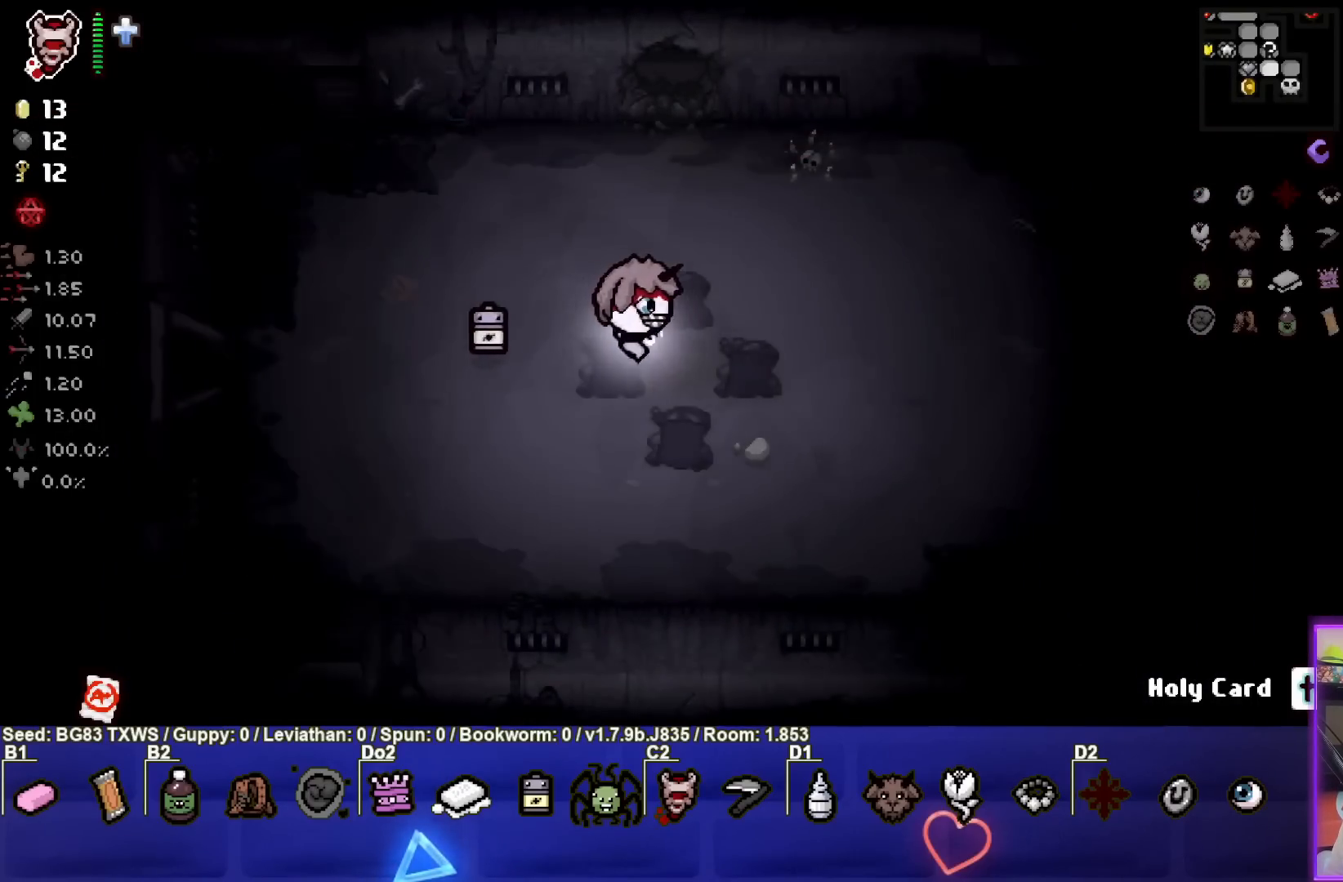
{"buttons": [], "left_stick": "right", "events": []}
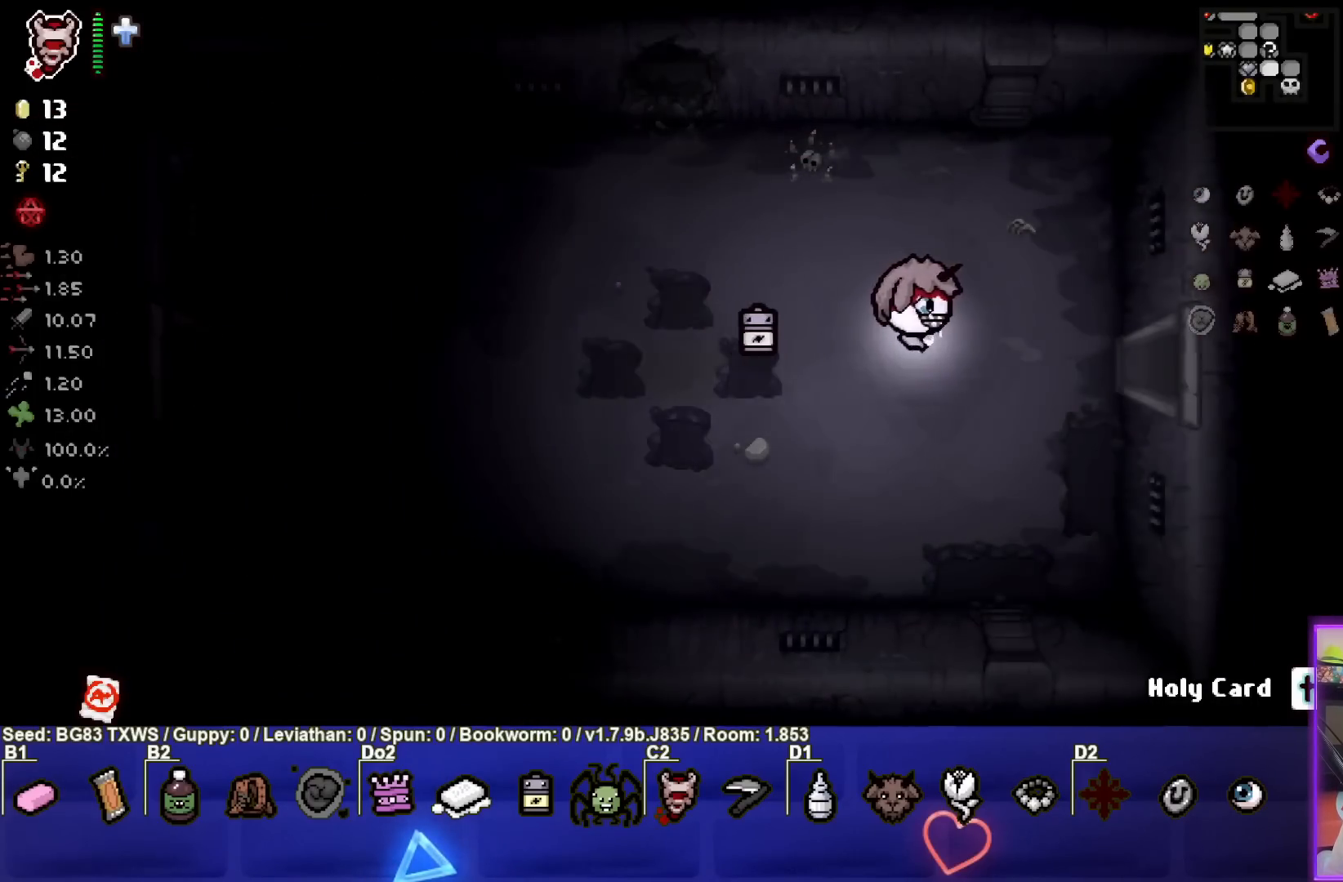
{"buttons": [], "left_stick": "right", "events": []}
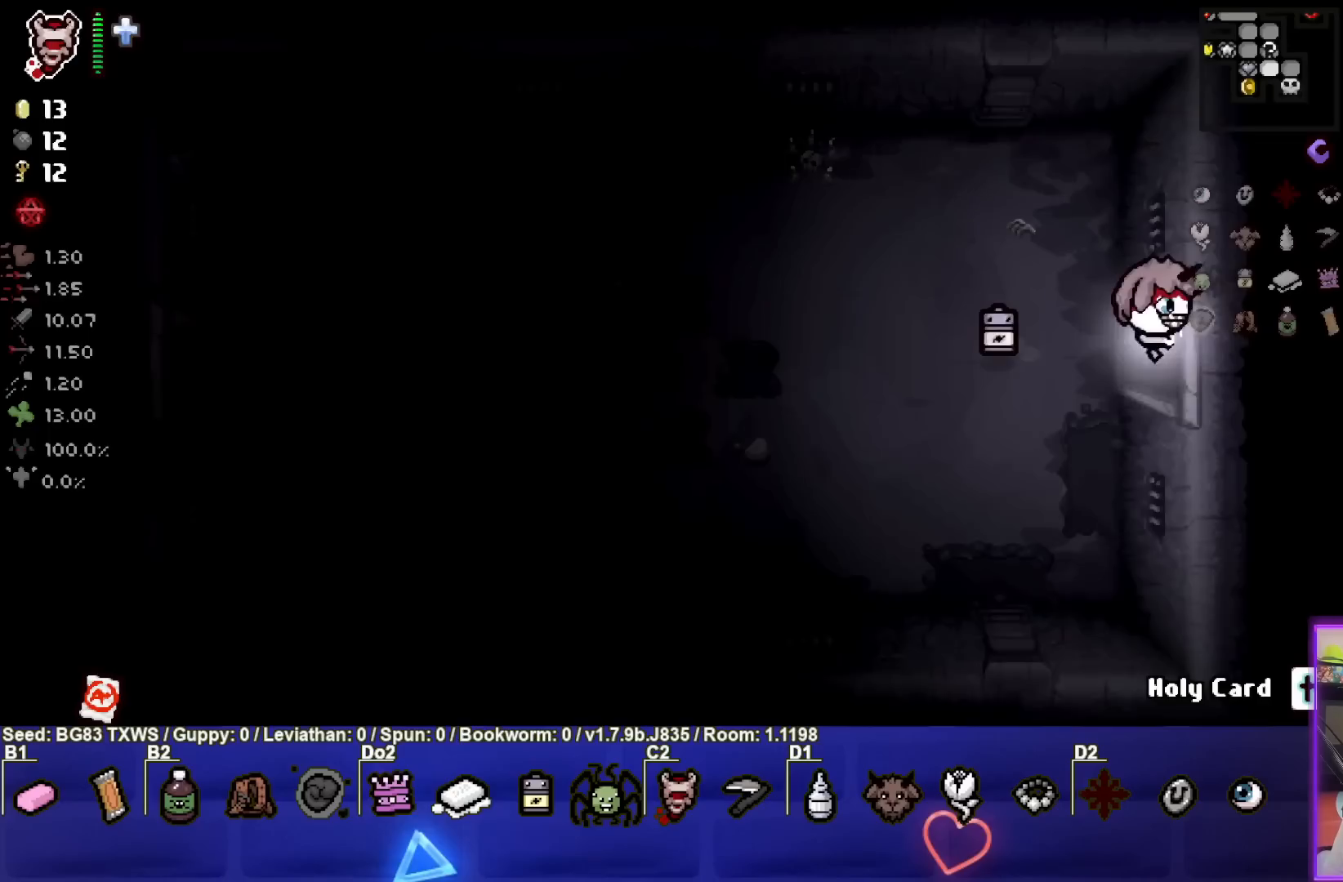
{"buttons": [], "left_stick": "right", "events": [[17, "left_stick", "center"], [317, "left_stick", "right"]]}
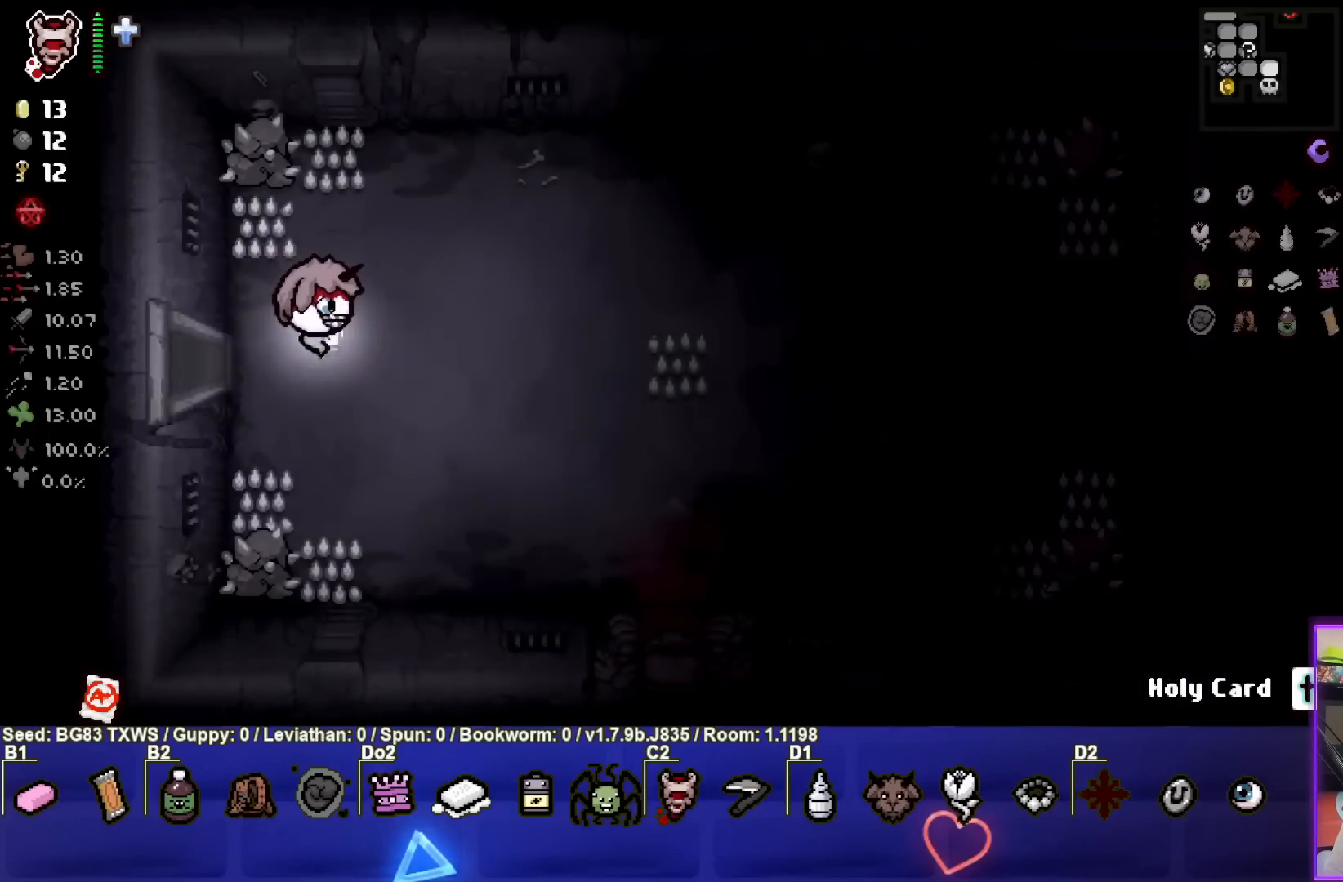
{"buttons": [], "left_stick": "right", "events": [[283, "CIRCLE", "down"], [483, "CIRCLE", "up"]]}
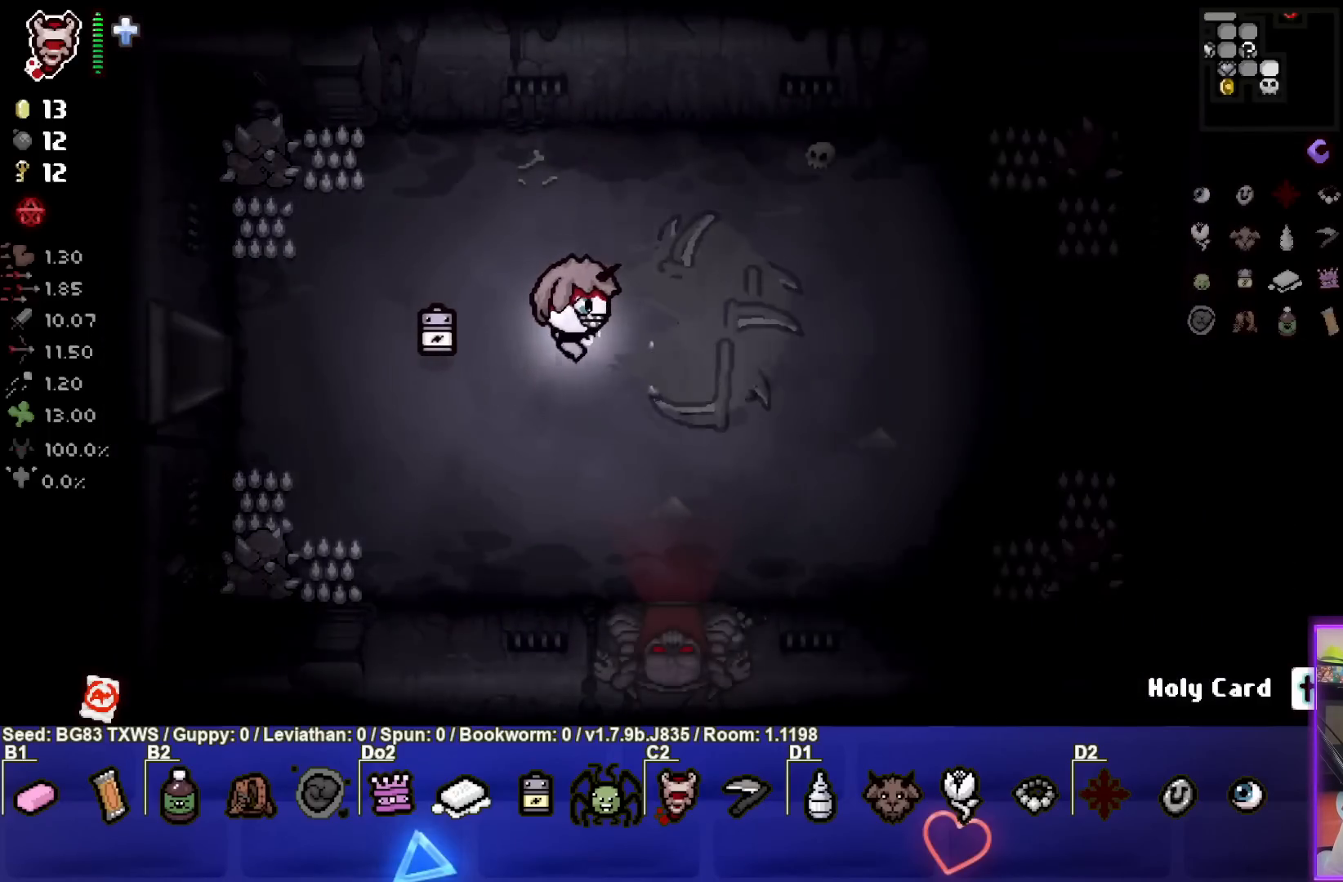
{"buttons": [], "left_stick": "right", "events": []}
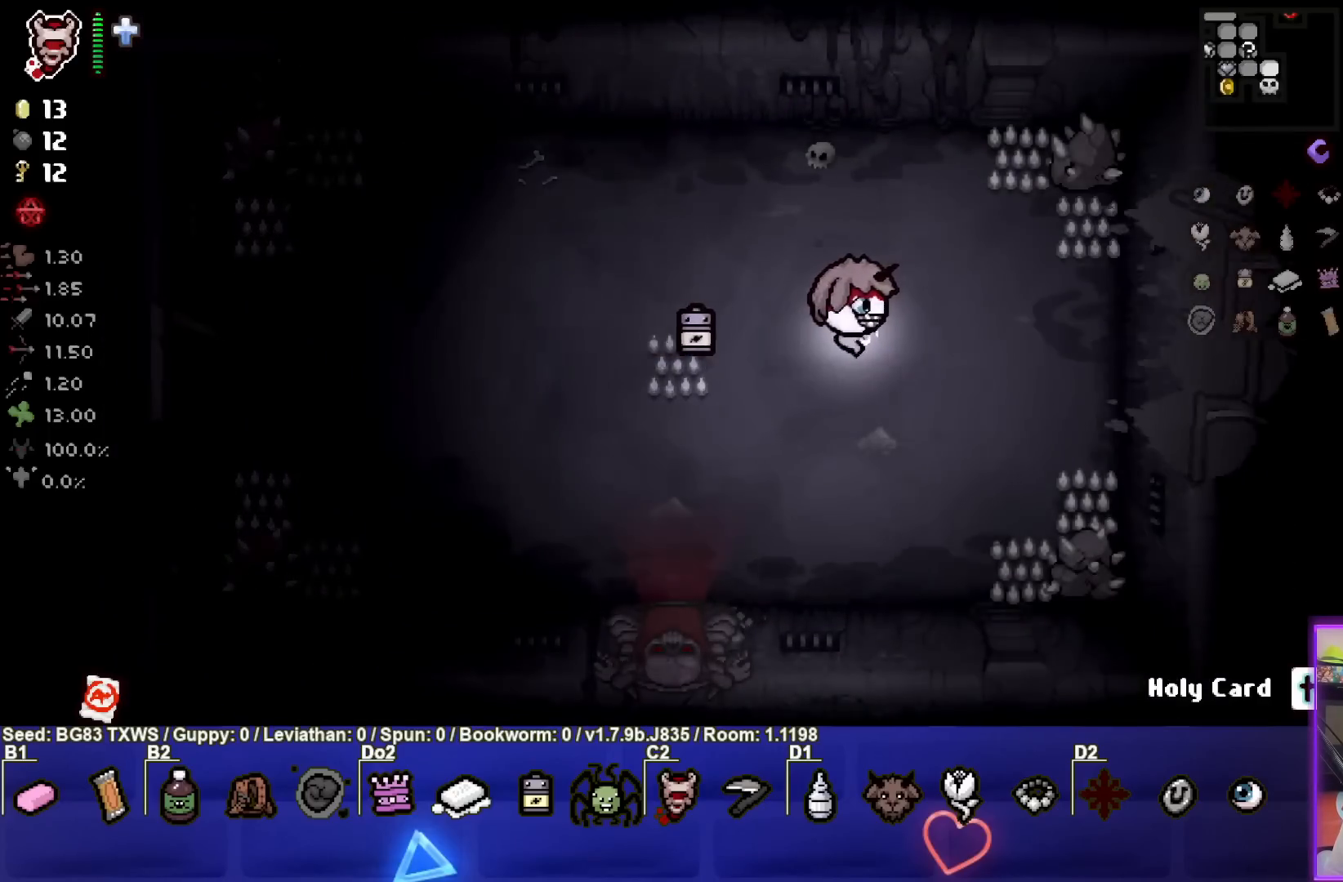
{"buttons": [], "left_stick": "center", "events": [[483, "left_stick", "center"]]}